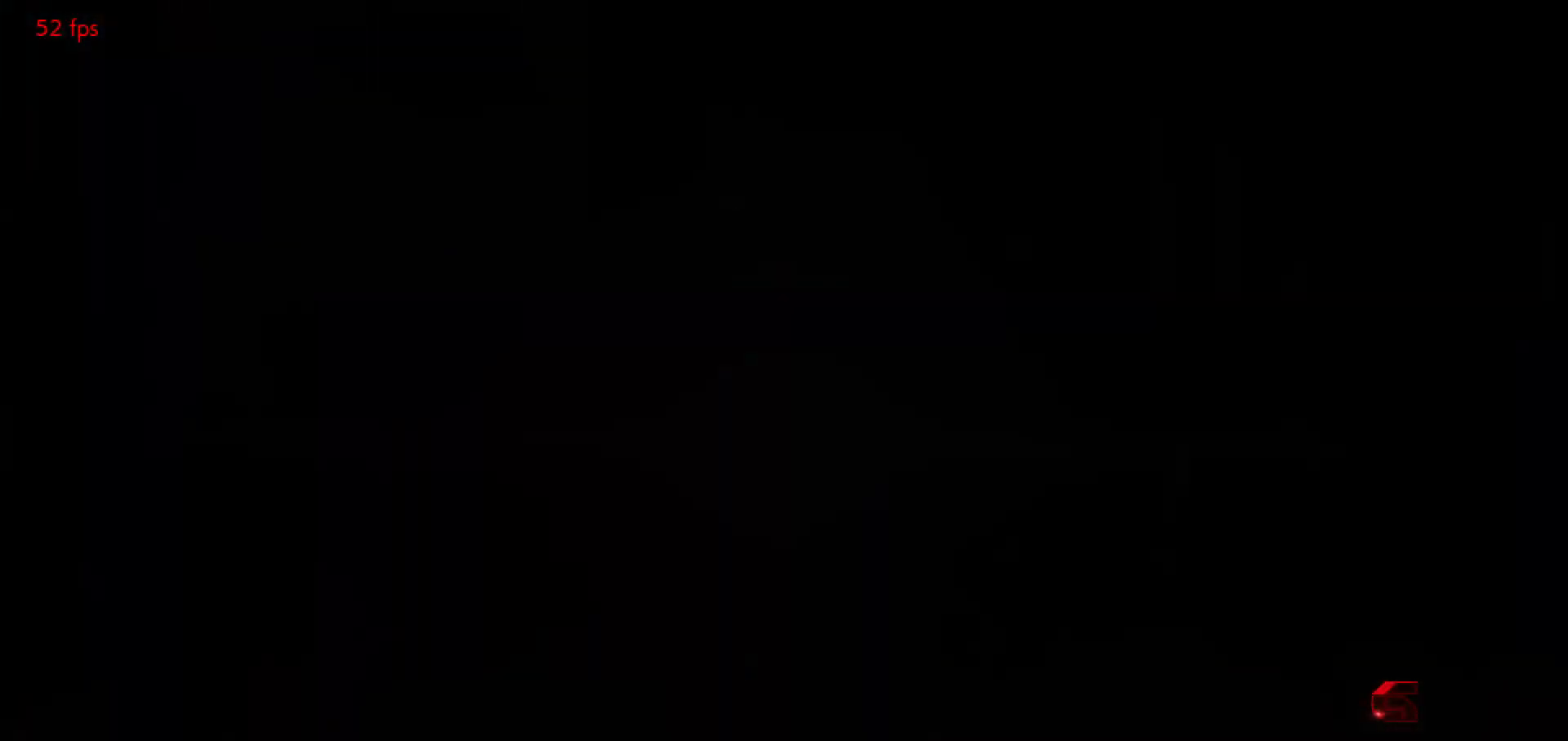
Gameplay with a controller (arcade stick); each line is a JSON object with the inputs held at the frame after it. "events" lists button and stick changes between this image and that frame as [ms after this image, input, new state], when the widget could be followed in between. Not read: L3 R3.
{"buttons": ["START"], "left_stick": "center", "events": [[200, "START", "down"], [267, "START", "up"], [333, "START", "down"], [417, "START", "up"], [500, "START", "down"]]}
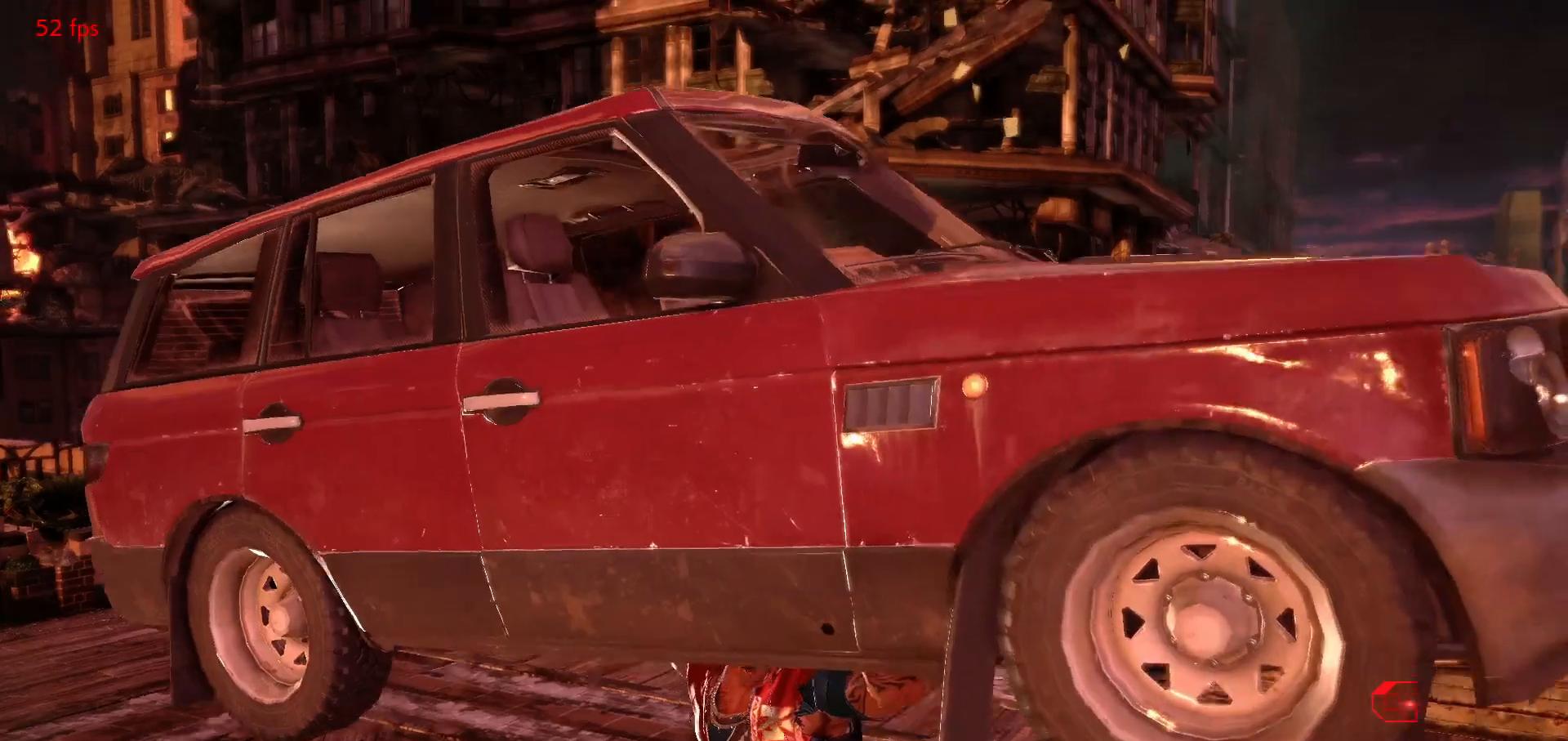
{"buttons": ["START"], "left_stick": "center", "events": [[67, "START", "up"], [133, "START", "down"], [200, "START", "up"], [283, "START", "down"], [367, "START", "up"], [450, "START", "down"]]}
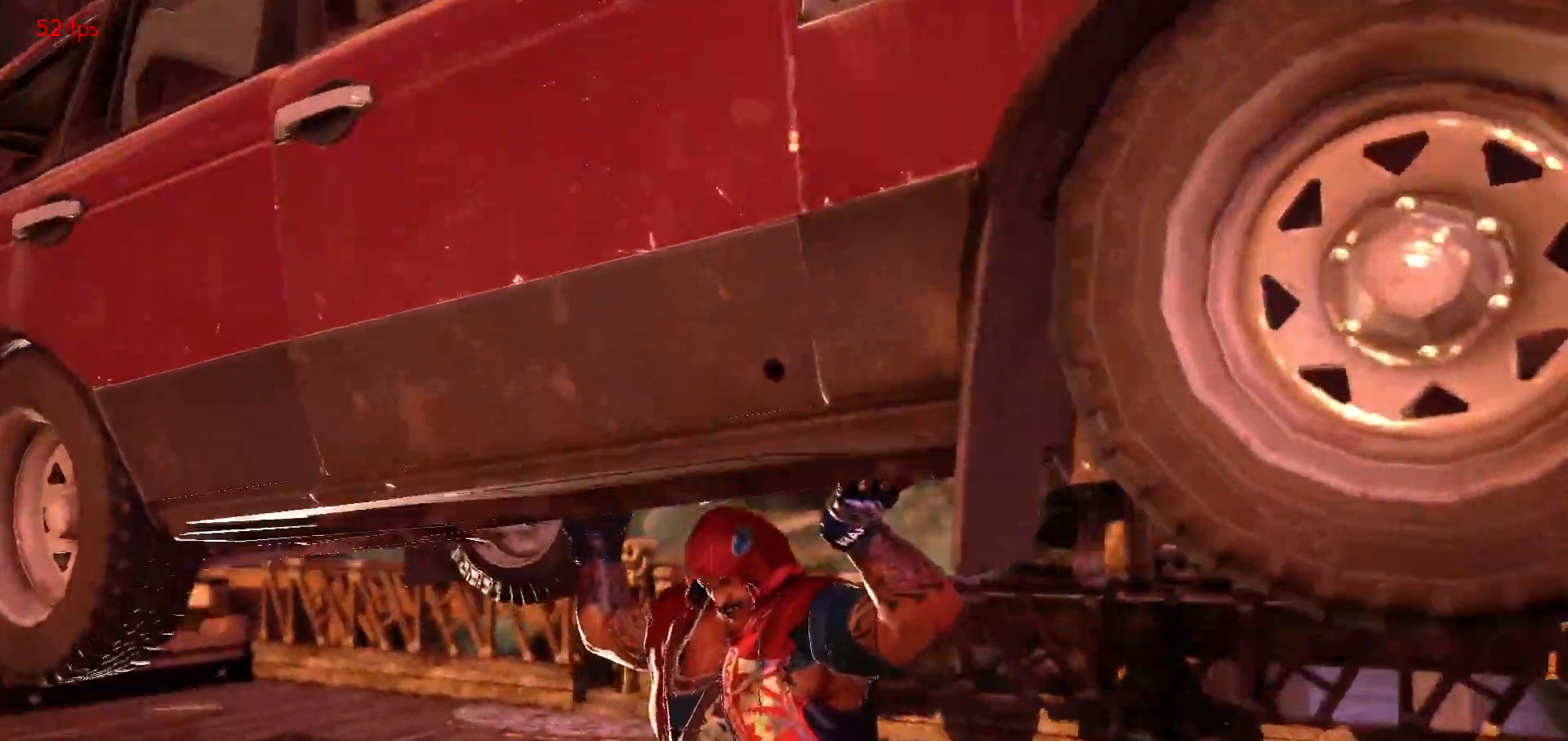
{"buttons": [], "left_stick": "center", "events": [[17, "START", "up"], [150, "START", "down"], [233, "START", "up"], [367, "START", "down"], [433, "START", "up"]]}
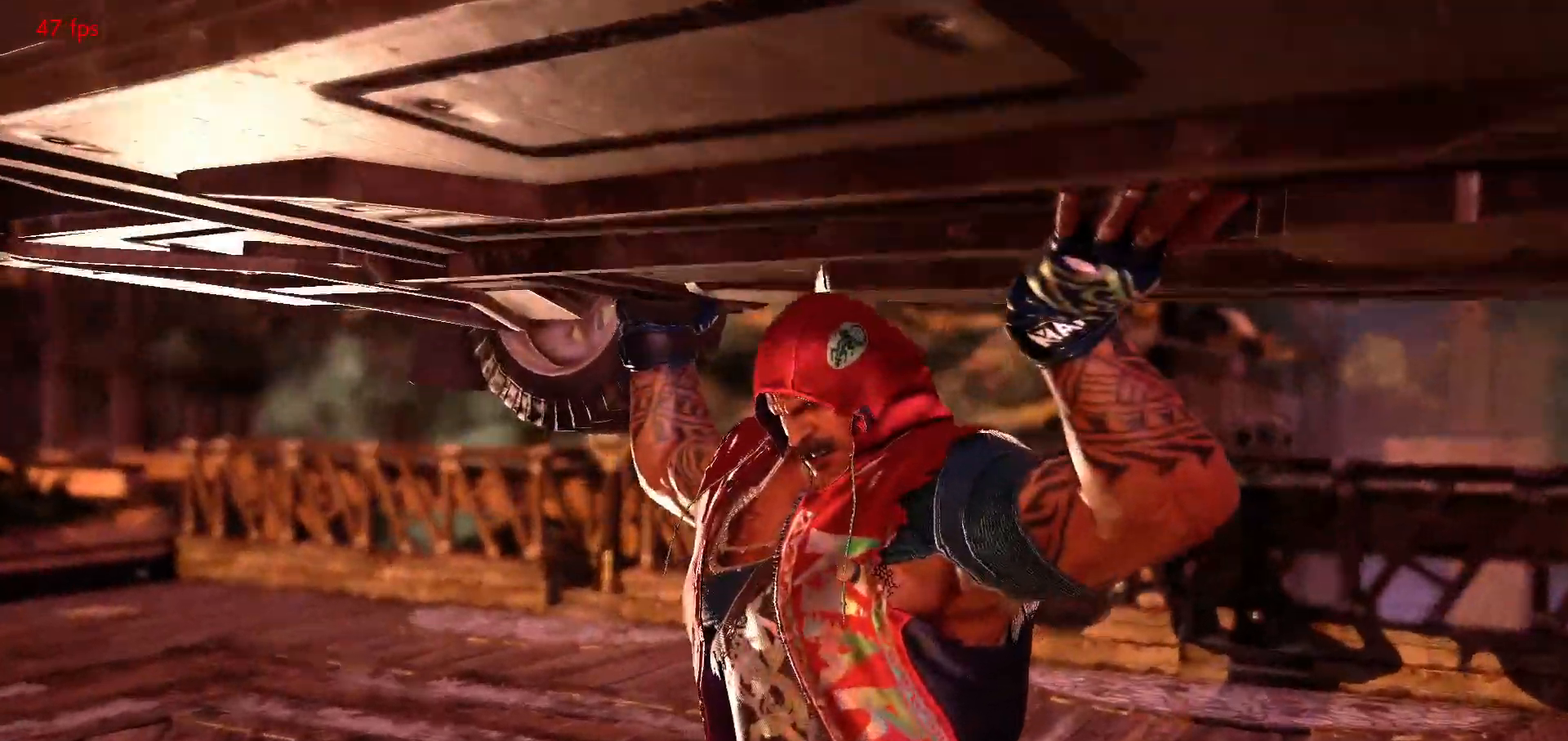
{"buttons": [], "left_stick": "center", "events": [[250, "START", "down"], [400, "START", "up"]]}
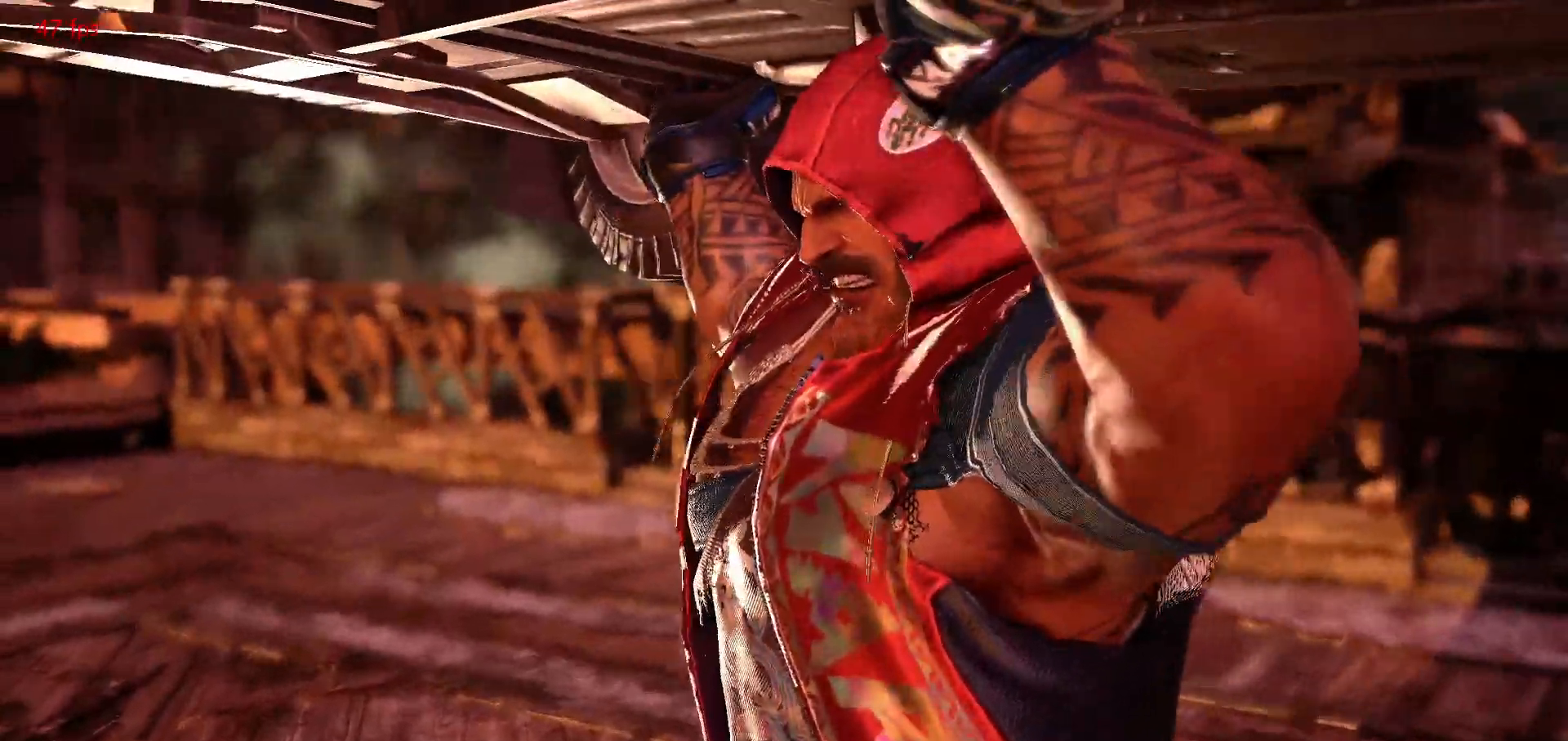
{"buttons": [], "left_stick": "center", "events": [[317, "START", "down"], [400, "START", "up"]]}
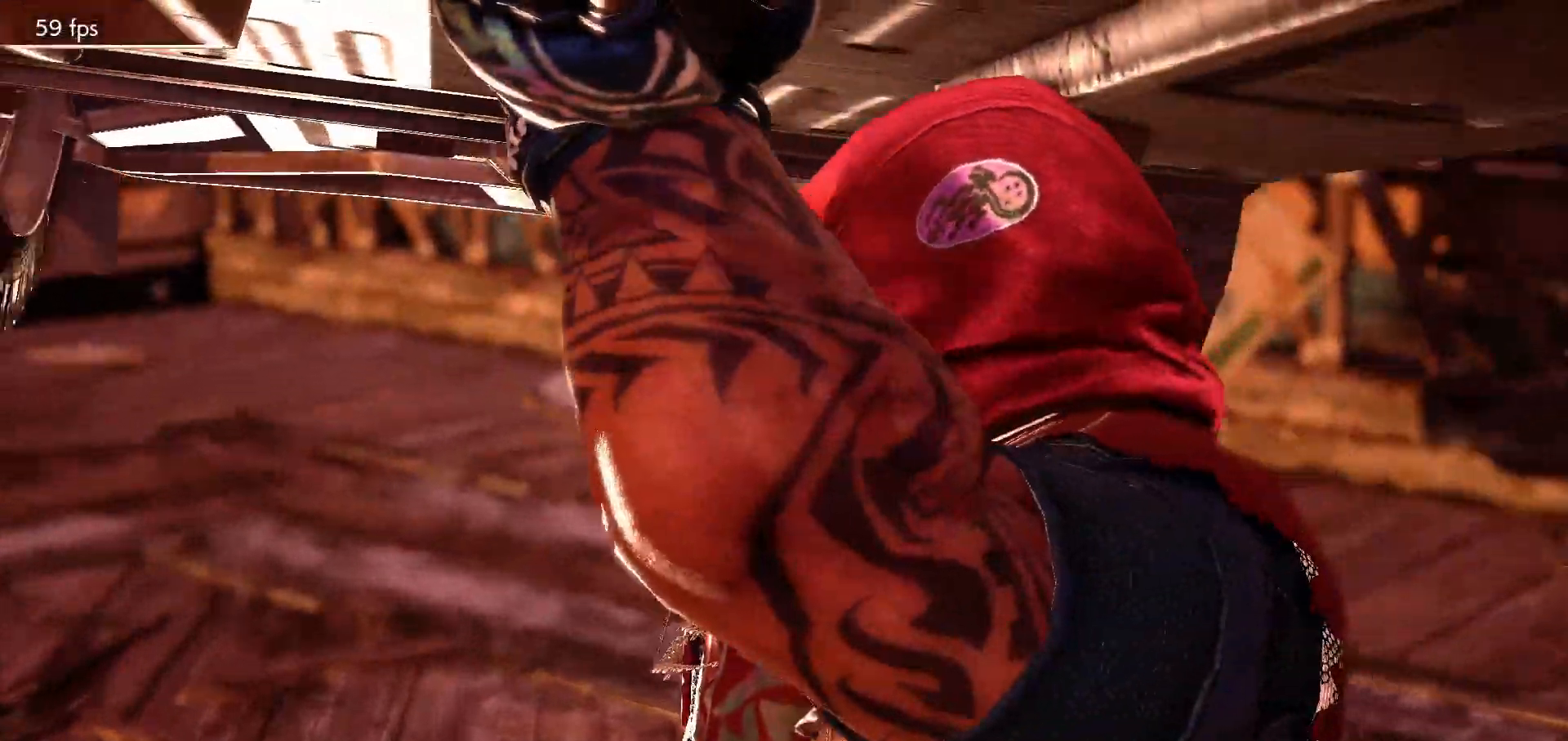
{"buttons": ["START"], "left_stick": "center", "events": [[333, "START", "down"], [400, "START", "up"], [483, "START", "down"]]}
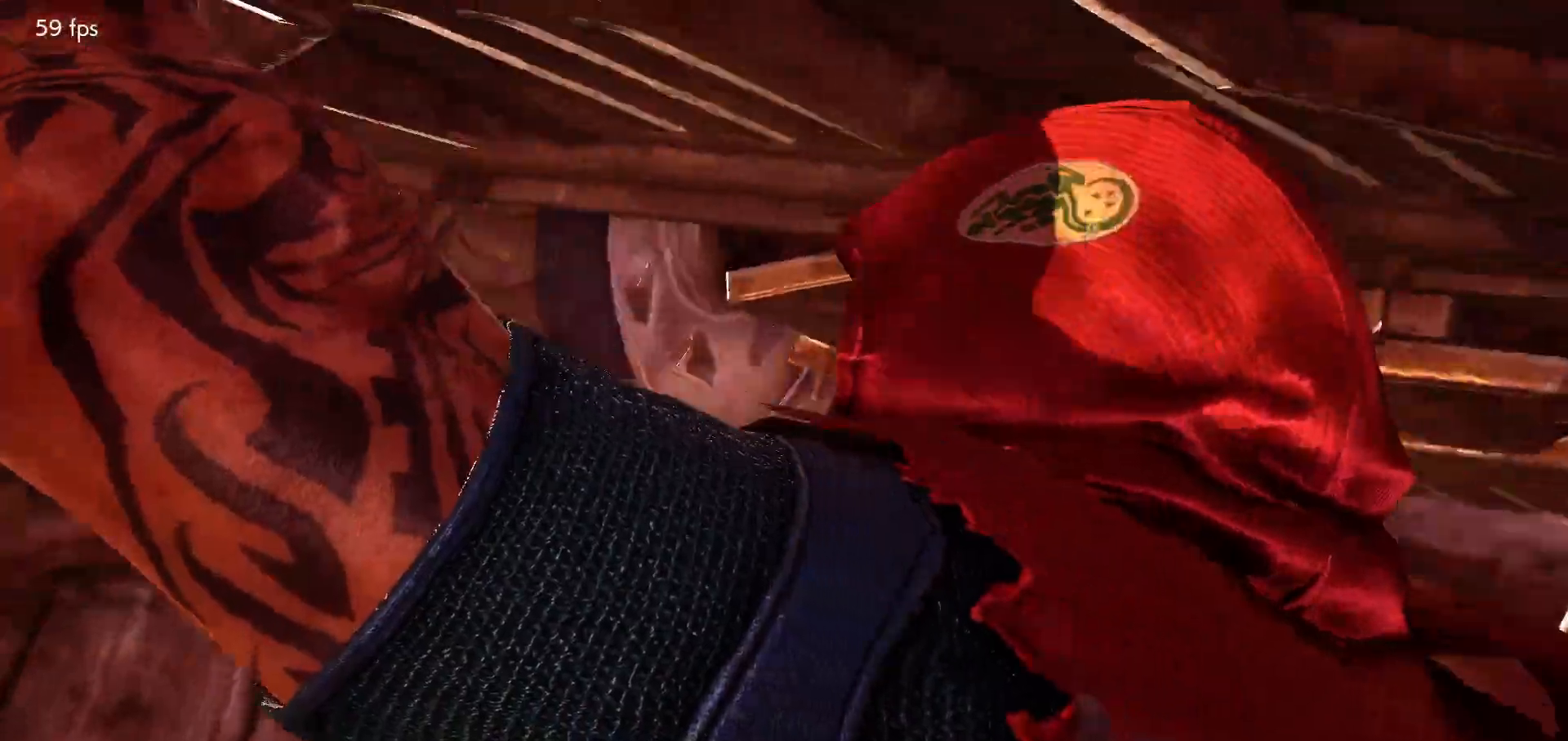
{"buttons": [], "left_stick": "center", "events": [[133, "START", "up"]]}
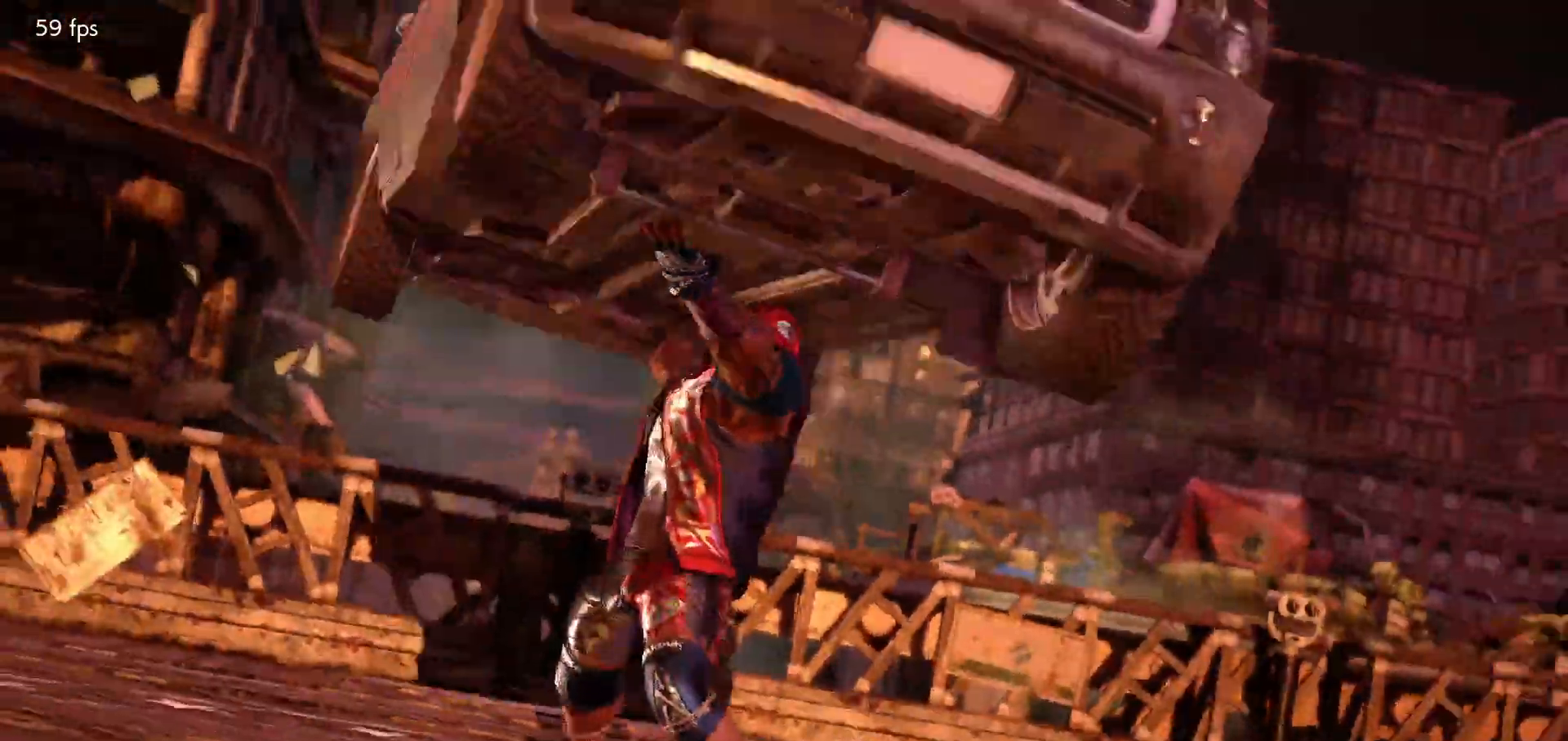
{"buttons": [], "left_stick": "center", "events": [[17, "START", "down"], [83, "START", "up"], [183, "START", "down"], [250, "START", "up"], [367, "START", "down"], [417, "START", "up"]]}
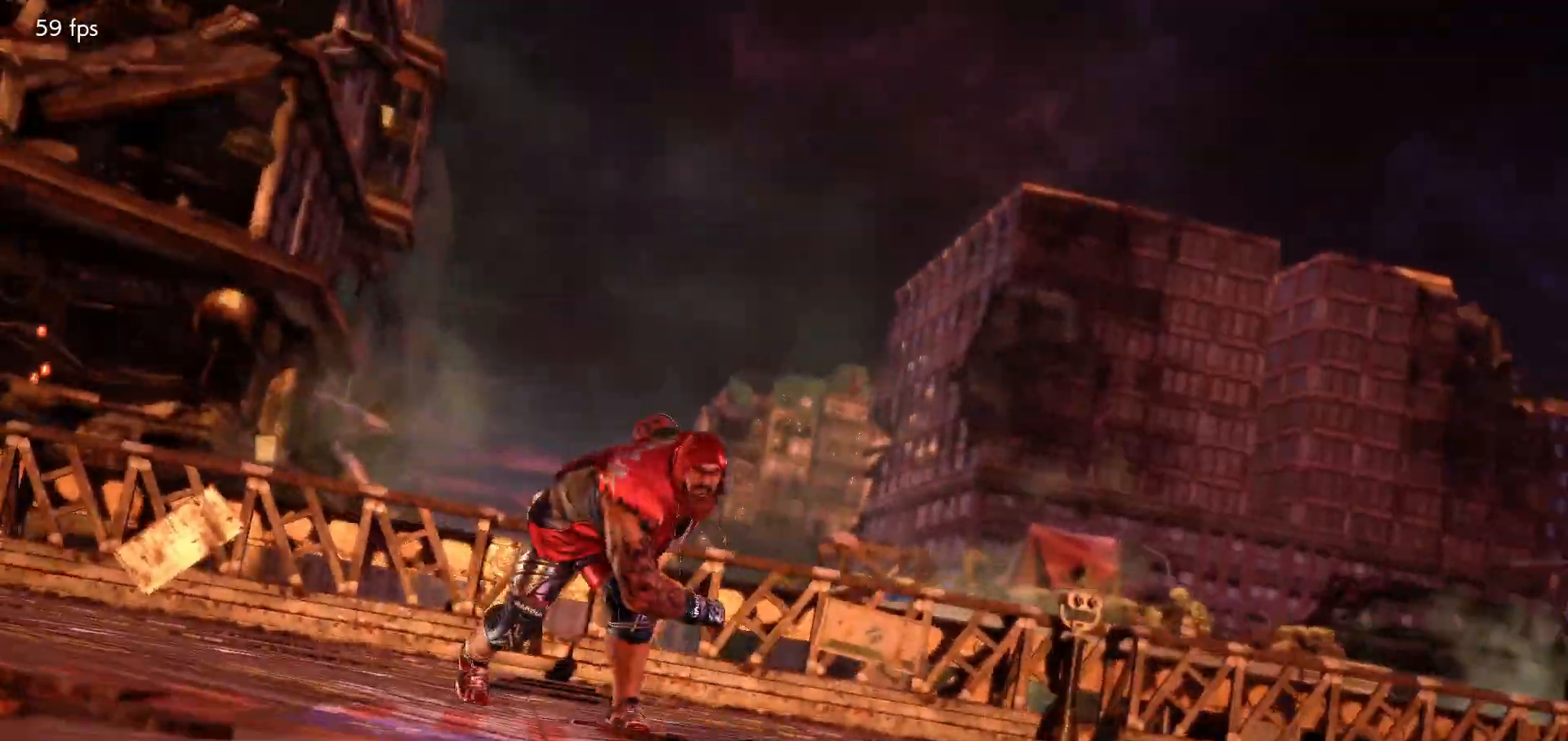
{"buttons": [], "left_stick": "center", "events": [[67, "START", "down"], [100, "START", "up"], [233, "START", "down"], [283, "START", "up"]]}
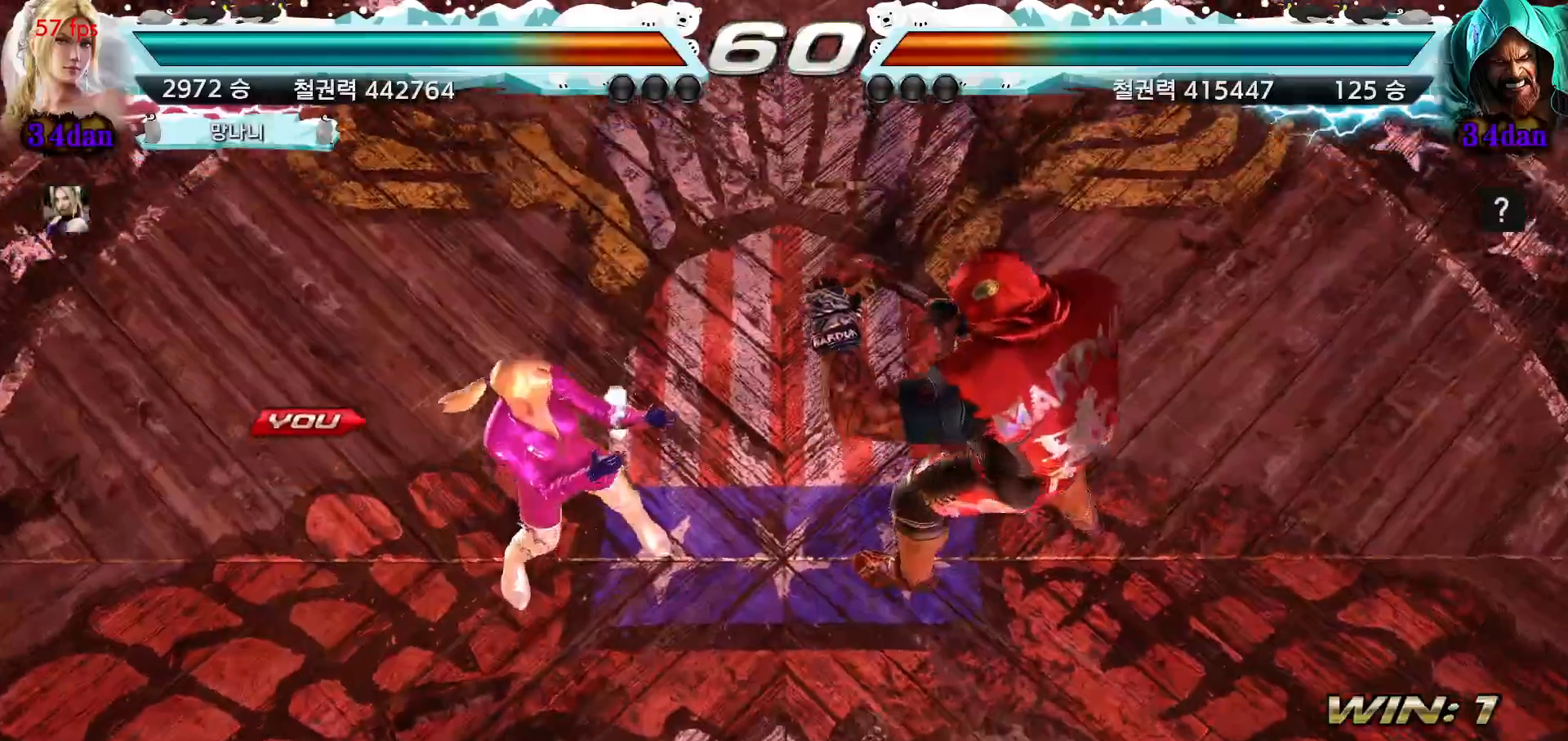
{"buttons": [], "left_stick": "center", "events": [[83, "START", "down"], [150, "START", "up"]]}
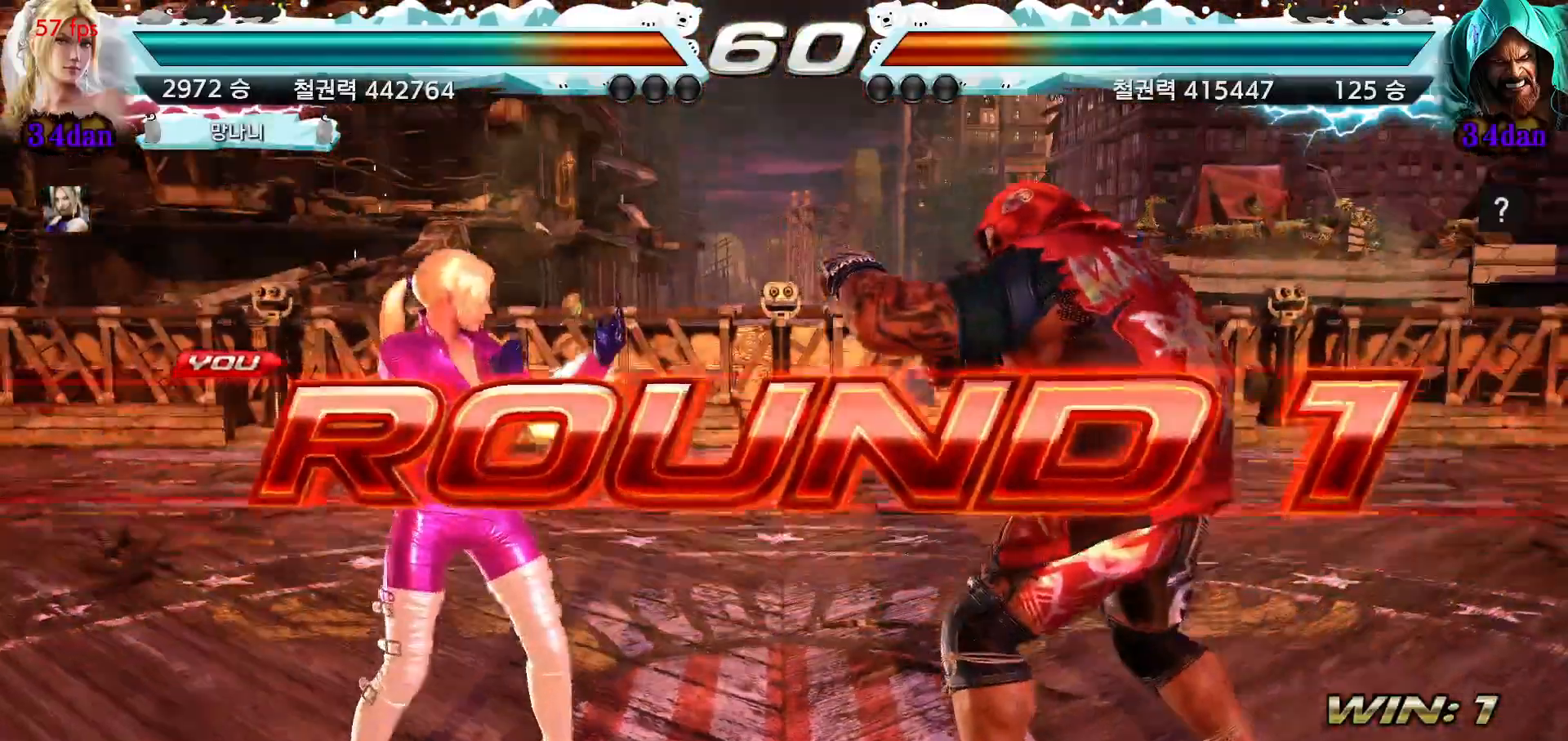
{"buttons": [], "left_stick": "down", "events": [[167, "left_stick", "right"], [217, "left_stick", "down"], [300, "left_stick", "left"], [350, "left_stick", "up"], [433, "left_stick", "right"], [500, "left_stick", "down"]]}
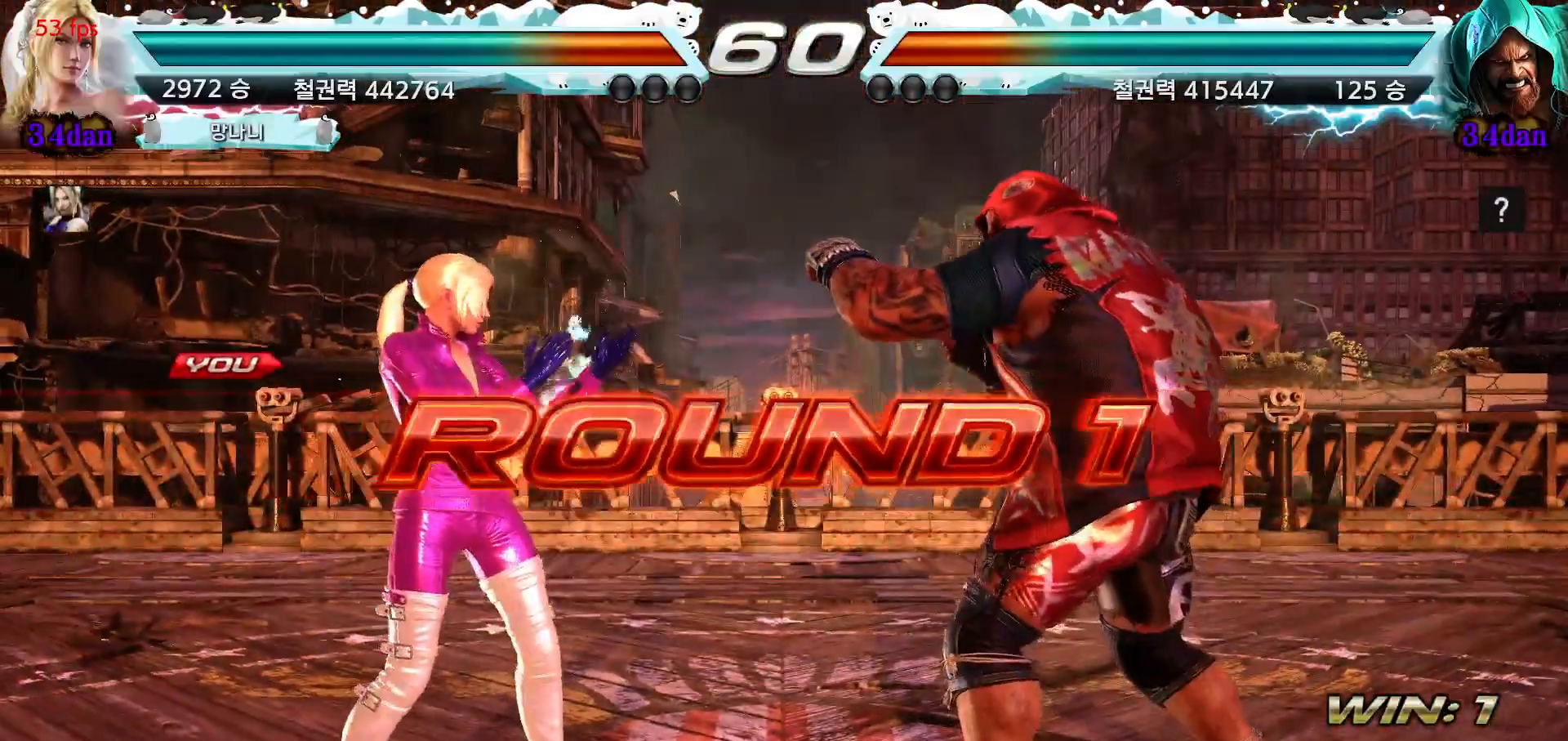
{"buttons": [], "left_stick": "down", "events": [[67, "left_stick", "left"], [117, "left_stick", "up"], [183, "left_stick", "right"], [250, "left_stick", "down"], [317, "left_stick", "left"], [367, "left_stick", "up"], [433, "left_stick", "right"], [500, "left_stick", "down"]]}
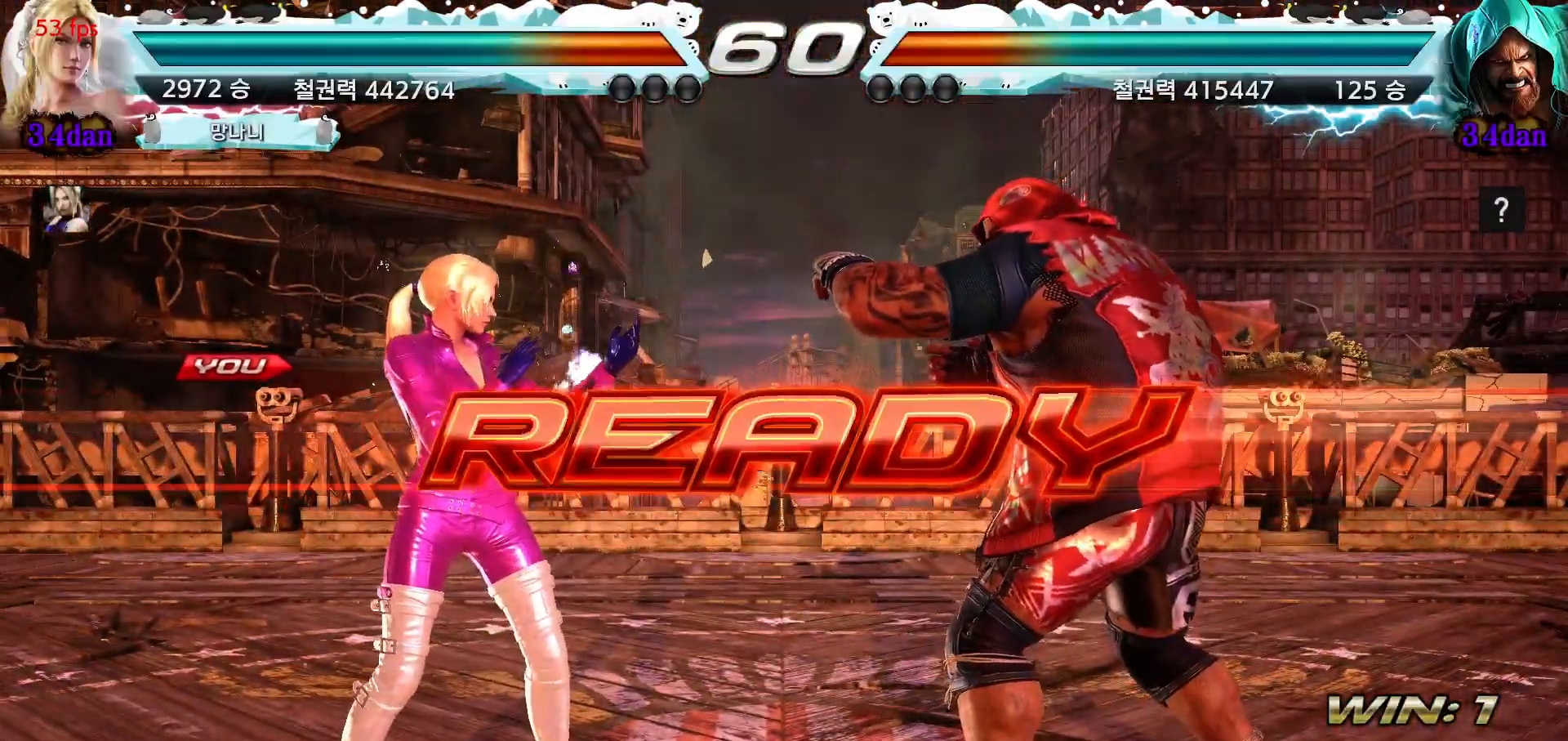
{"buttons": [], "left_stick": "right", "events": [[67, "left_stick", "left"], [117, "left_stick", "up"], [183, "left_stick", "right"], [250, "left_stick", "down"], [317, "left_stick", "left"], [383, "left_stick", "up"], [450, "left_stick", "right"]]}
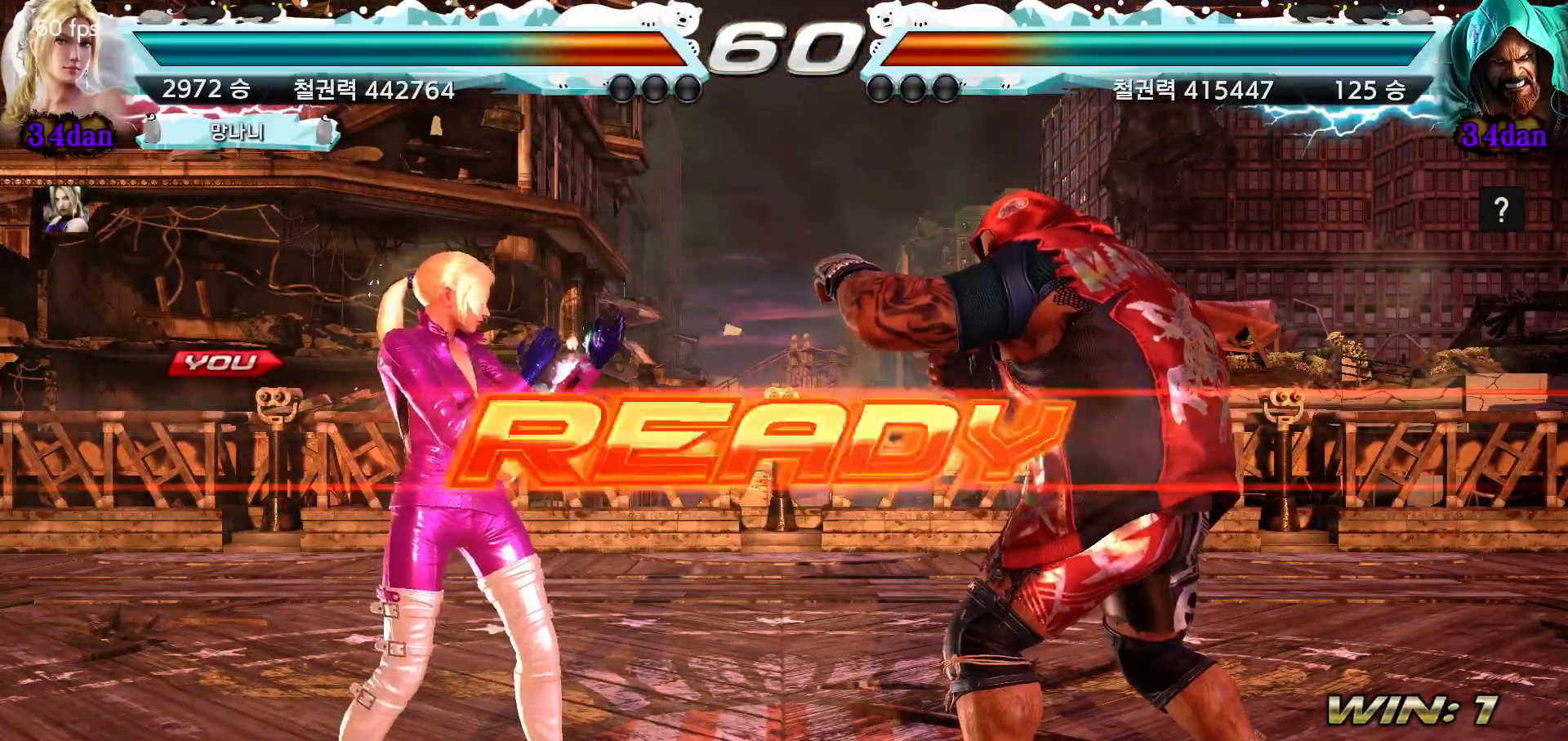
{"buttons": [], "left_stick": "center", "events": [[17, "left_stick", "down"], [83, "left_stick", "left"], [133, "left_stick", "center"]]}
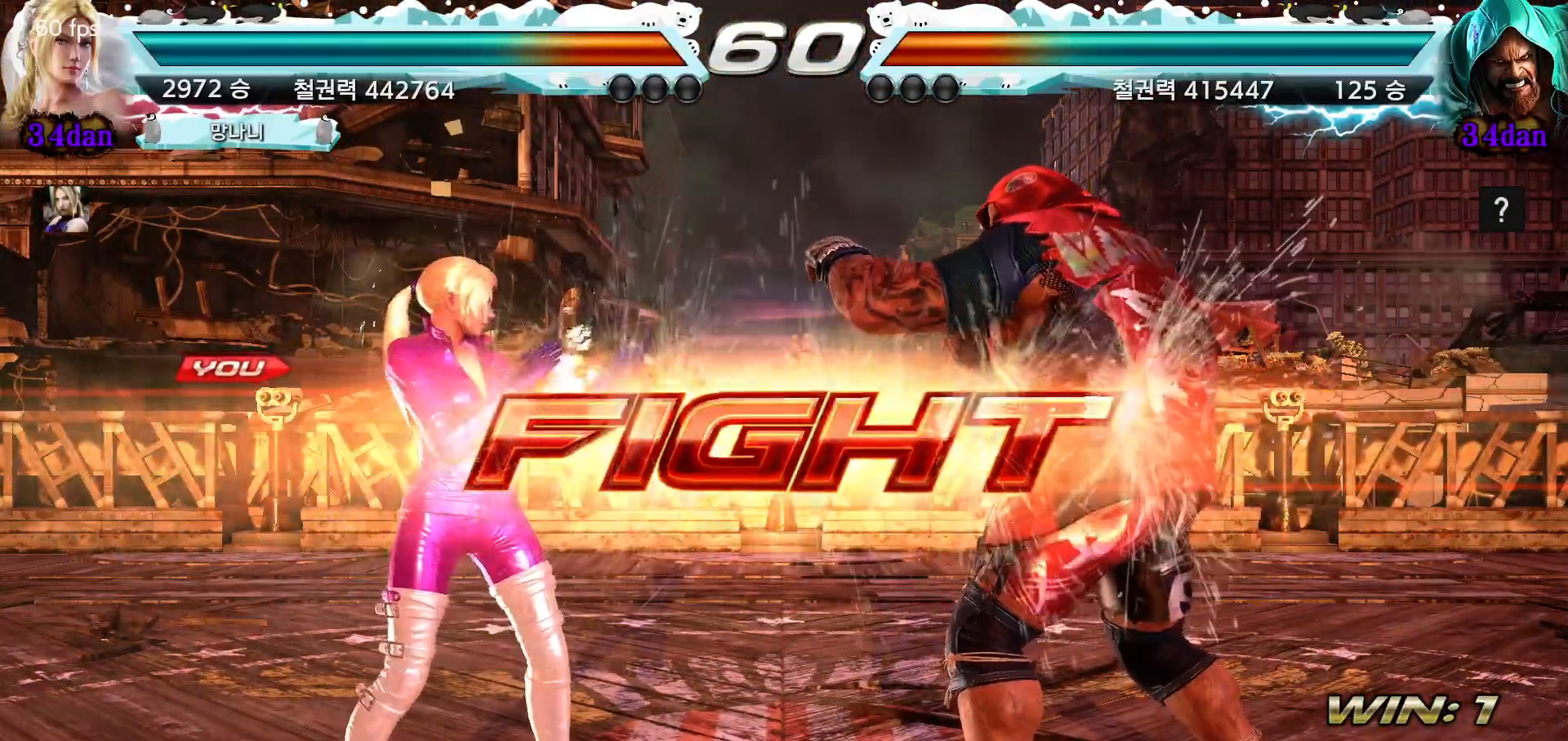
{"buttons": [], "left_stick": "left", "events": [[117, "left_stick", "down"], [183, "left_stick", "center"], [317, "left_stick", "left"], [367, "left_stick", "center"], [450, "left_stick", "left"]]}
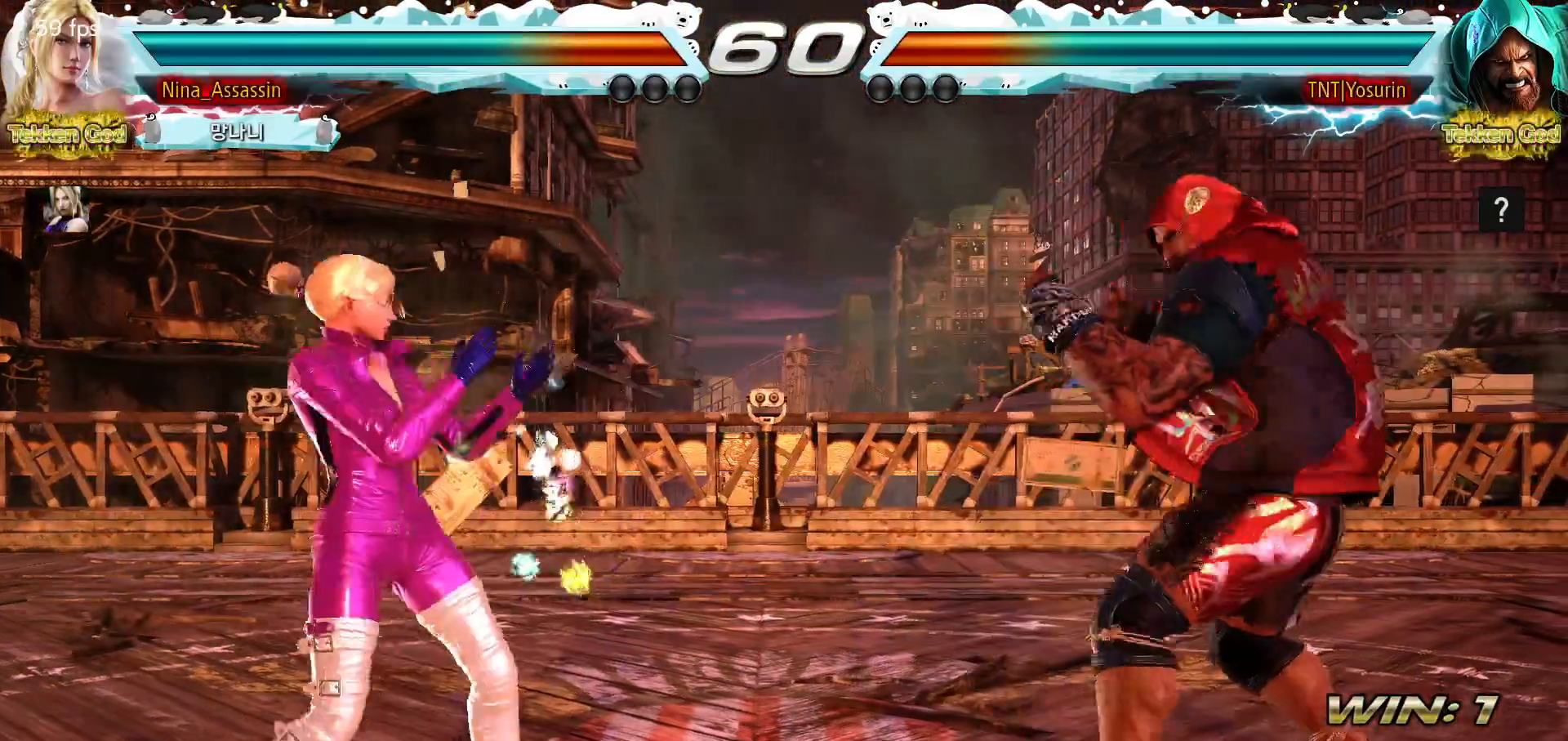
{"buttons": [], "left_stick": "left", "events": [[83, "left_stick", "center"], [200, "left_stick", "down"], [283, "left_stick", "left"], [383, "left_stick", "center"], [483, "left_stick", "left"]]}
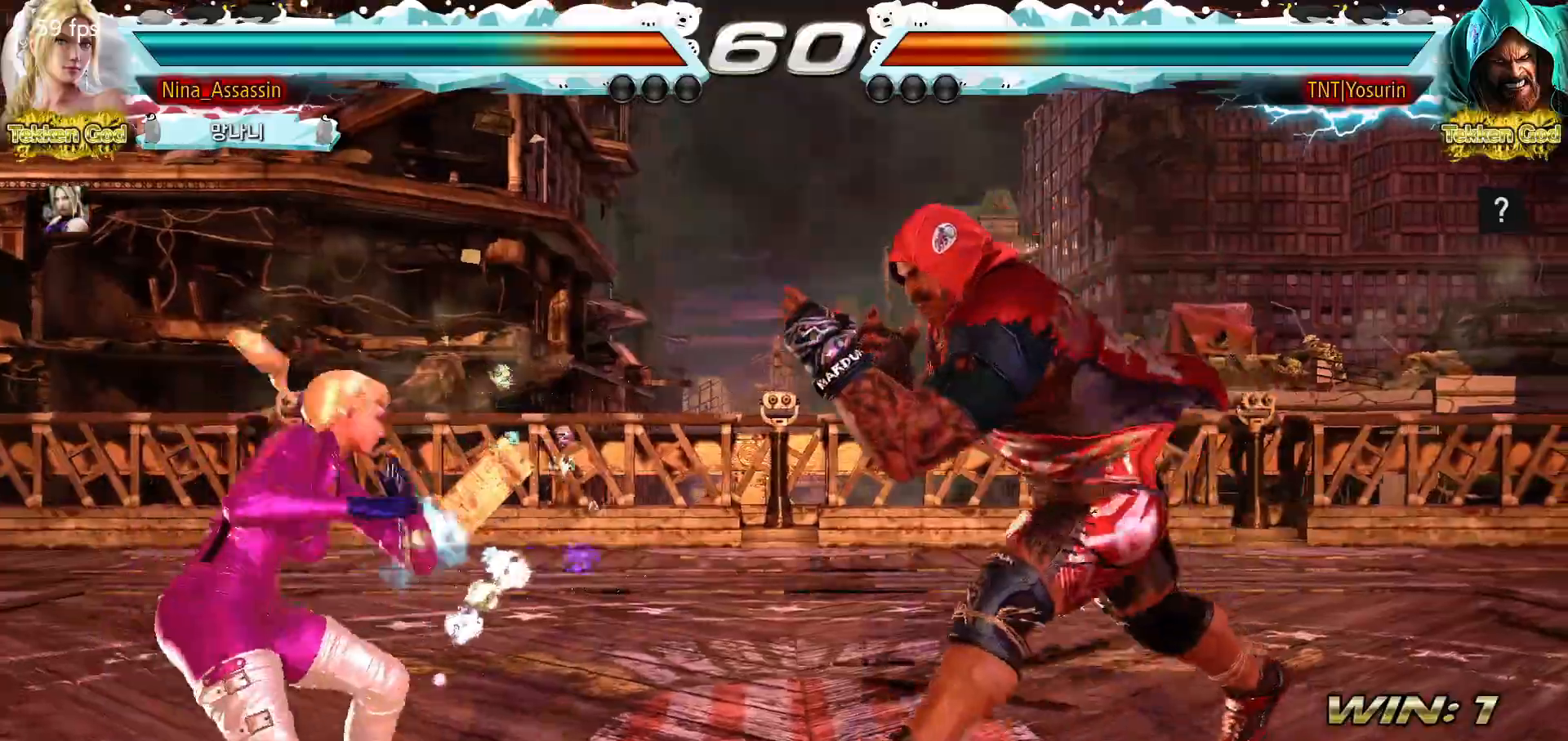
{"buttons": [], "left_stick": "left", "events": [[50, "left_stick", "center"], [133, "left_stick", "left"], [400, "left_stick", "center"], [467, "left_stick", "left"]]}
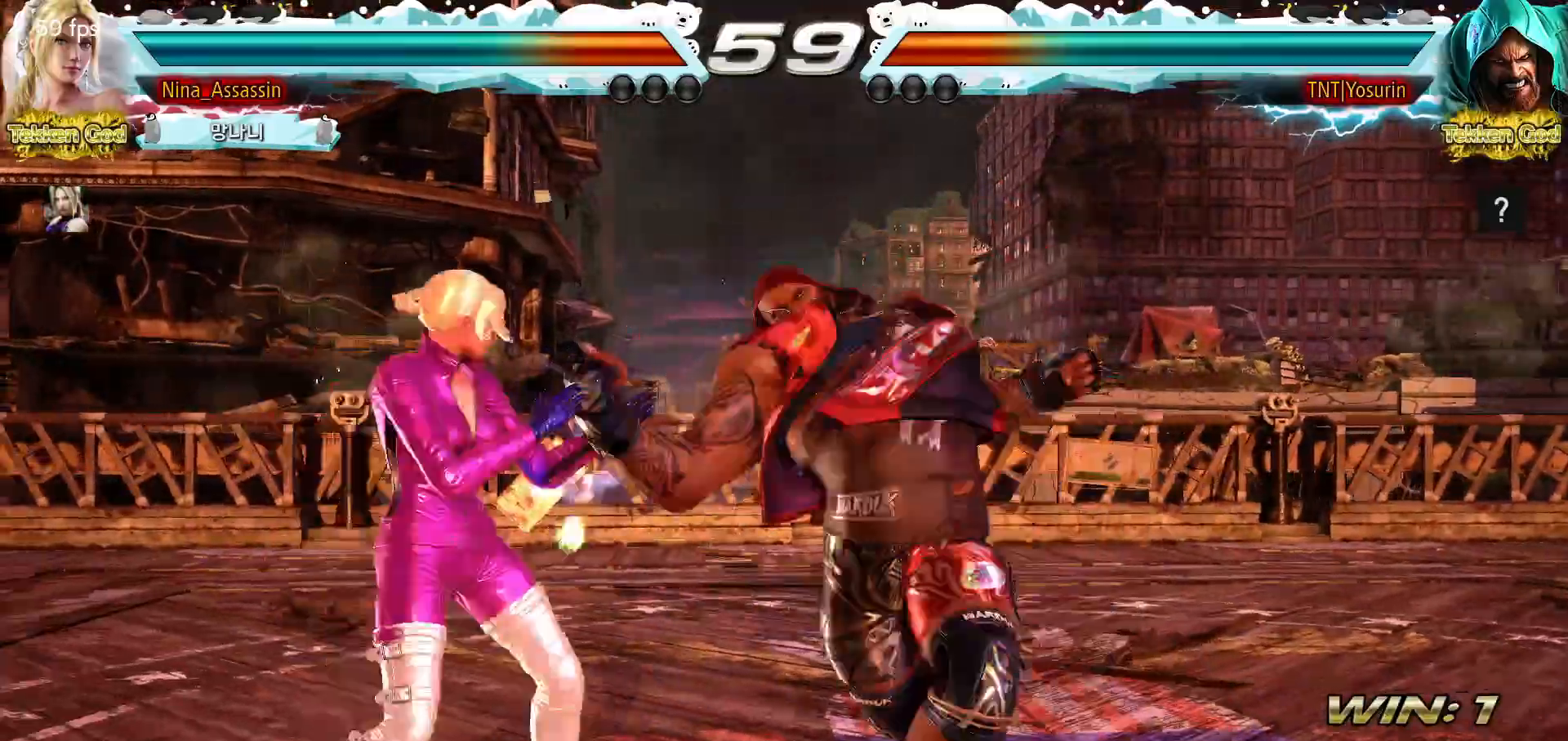
{"buttons": [], "left_stick": "right", "events": [[183, "left_stick", "center"], [250, "left_stick", "right"], [367, "TRIANGLE", "down"], [450, "TRIANGLE", "up"]]}
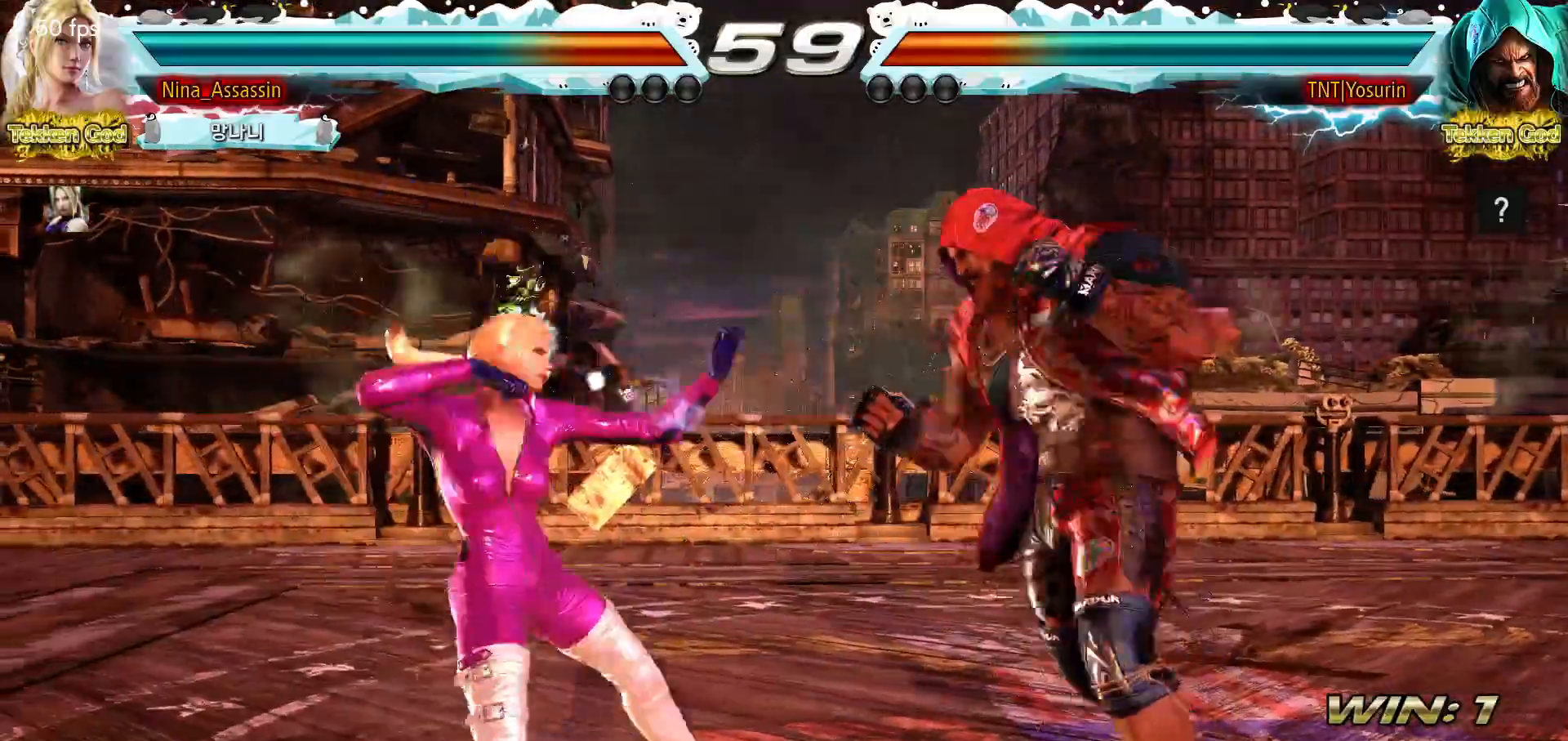
{"buttons": [], "left_stick": "center", "events": [[83, "left_stick", "center"], [400, "left_stick", "left"], [483, "left_stick", "center"]]}
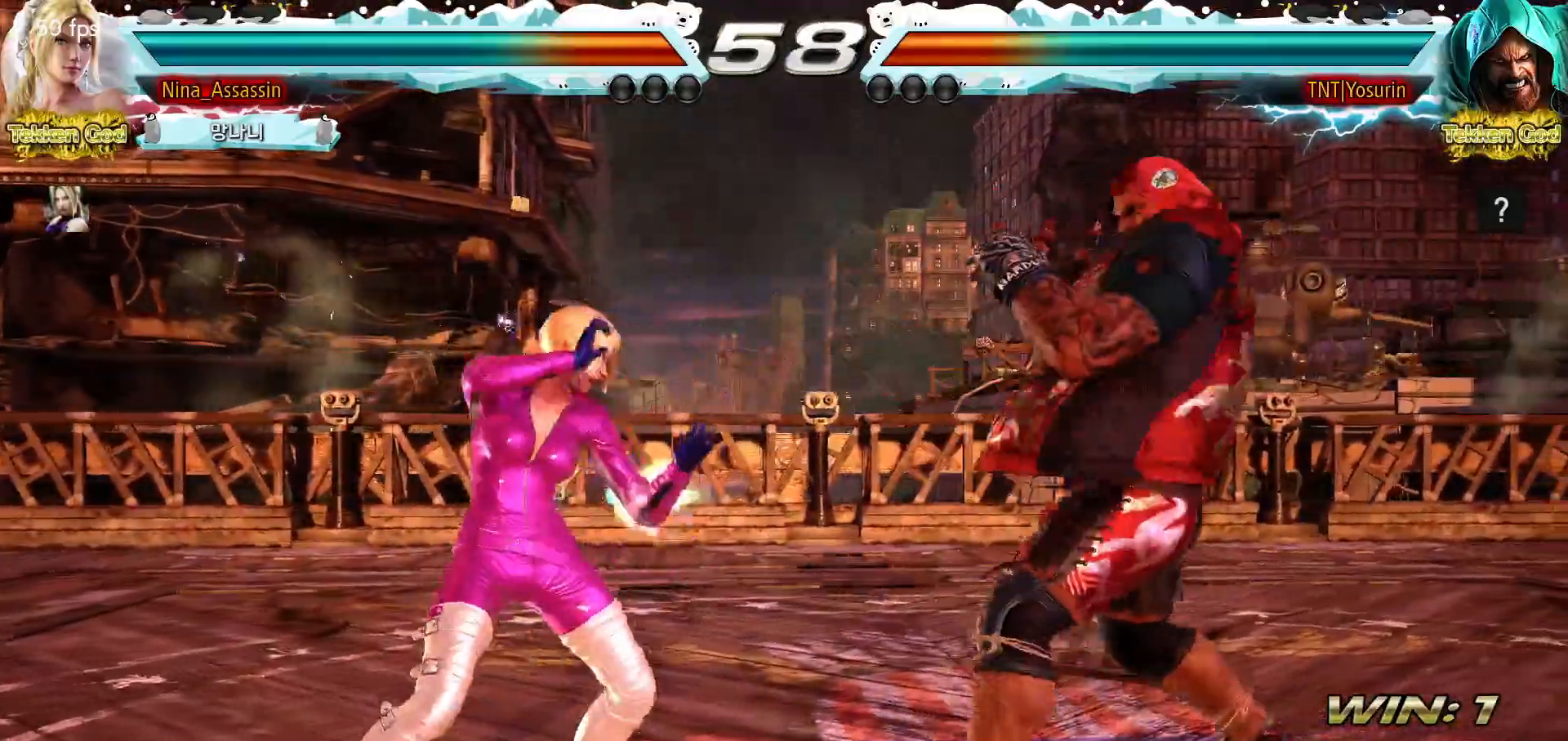
{"buttons": [], "left_stick": "left", "events": [[33, "left_stick", "left"], [233, "left_stick", "down-left"], [350, "left_stick", "center"], [400, "left_stick", "left"]]}
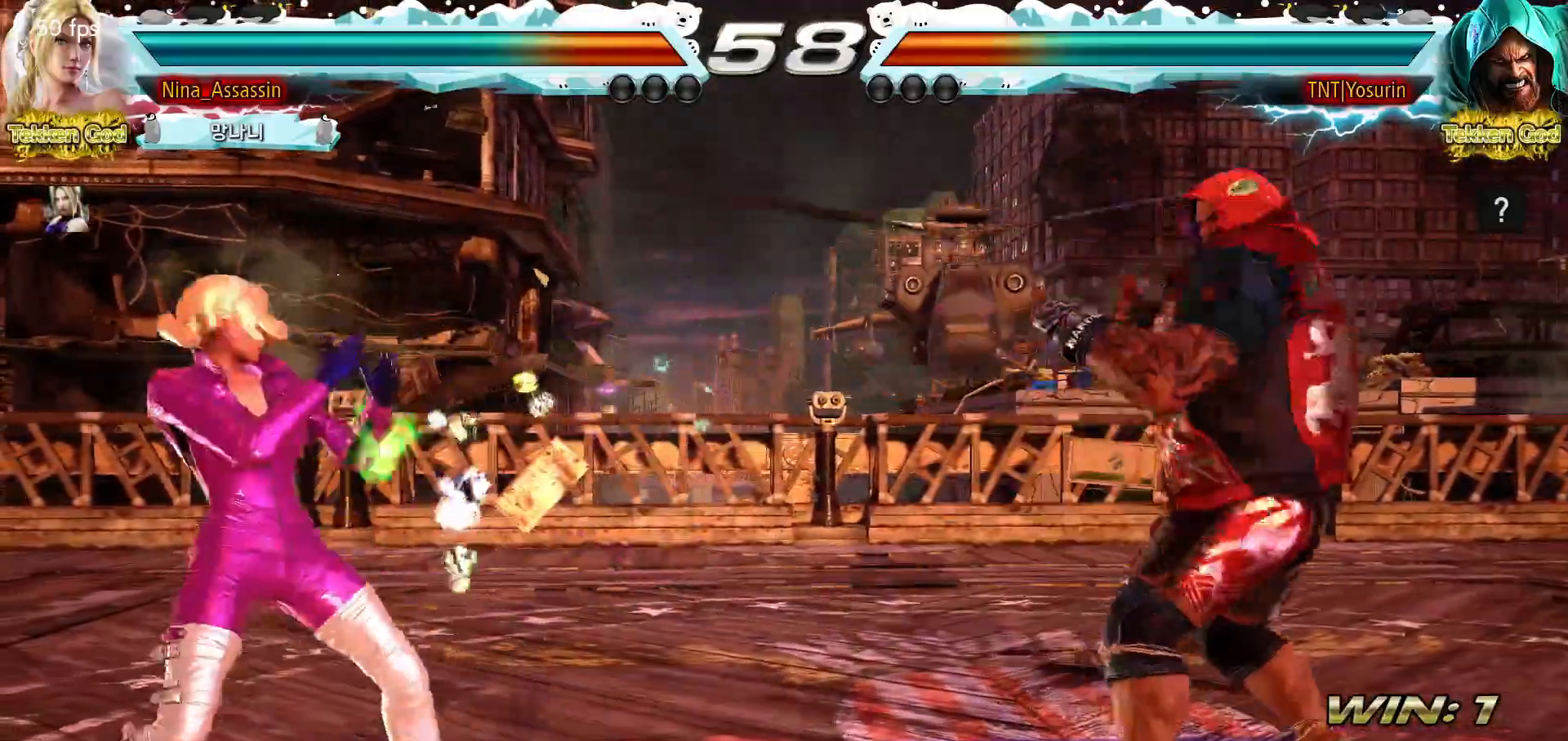
{"buttons": [], "left_stick": "right", "events": [[350, "left_stick", "right"], [367, "TRIANGLE", "down"], [450, "TRIANGLE", "up"]]}
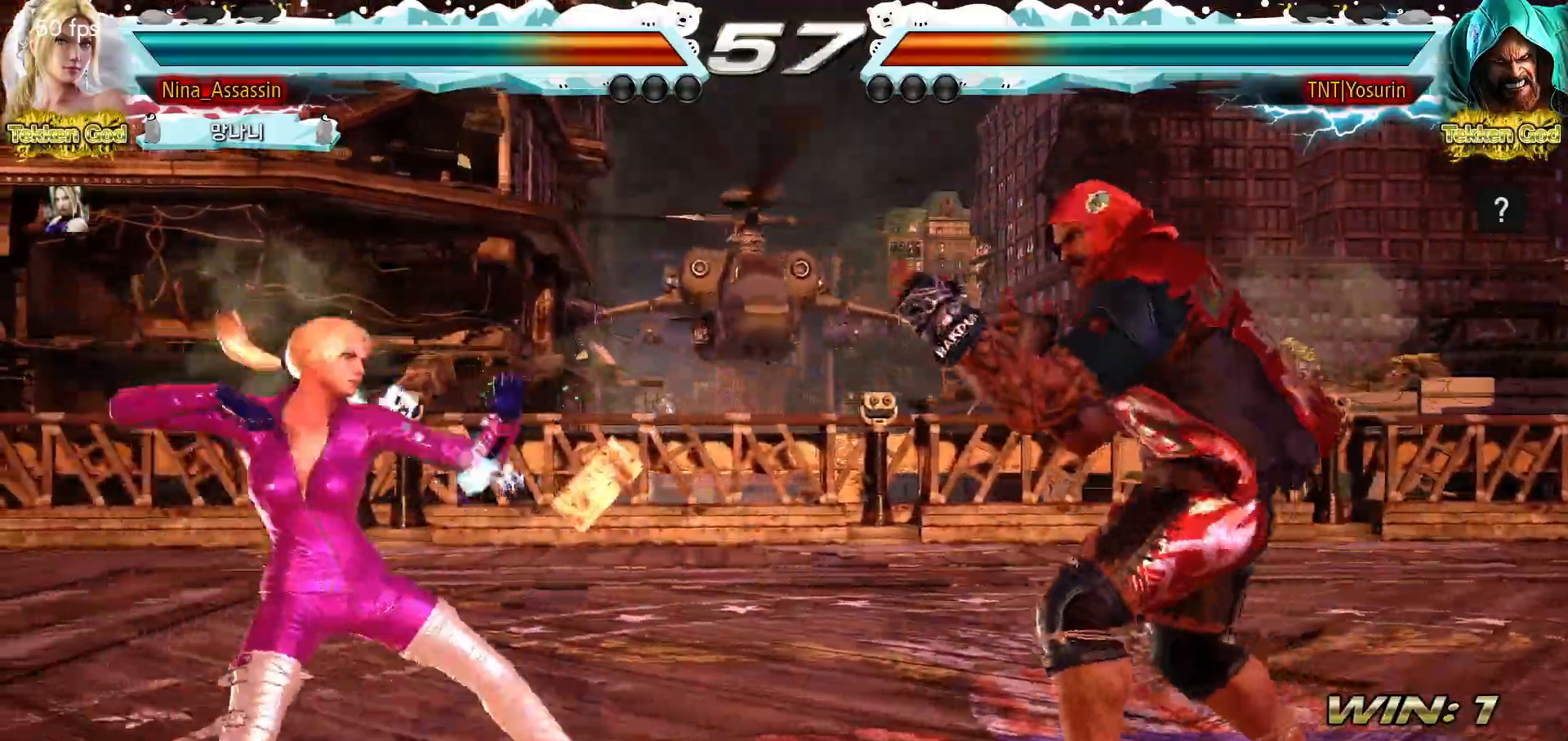
{"buttons": ["CIRCLE"], "left_stick": "right", "events": [[150, "SQUARE", "down"], [200, "SQUARE", "up"], [367, "CIRCLE", "down"], [417, "CIRCLE", "up"], [483, "CIRCLE", "down"]]}
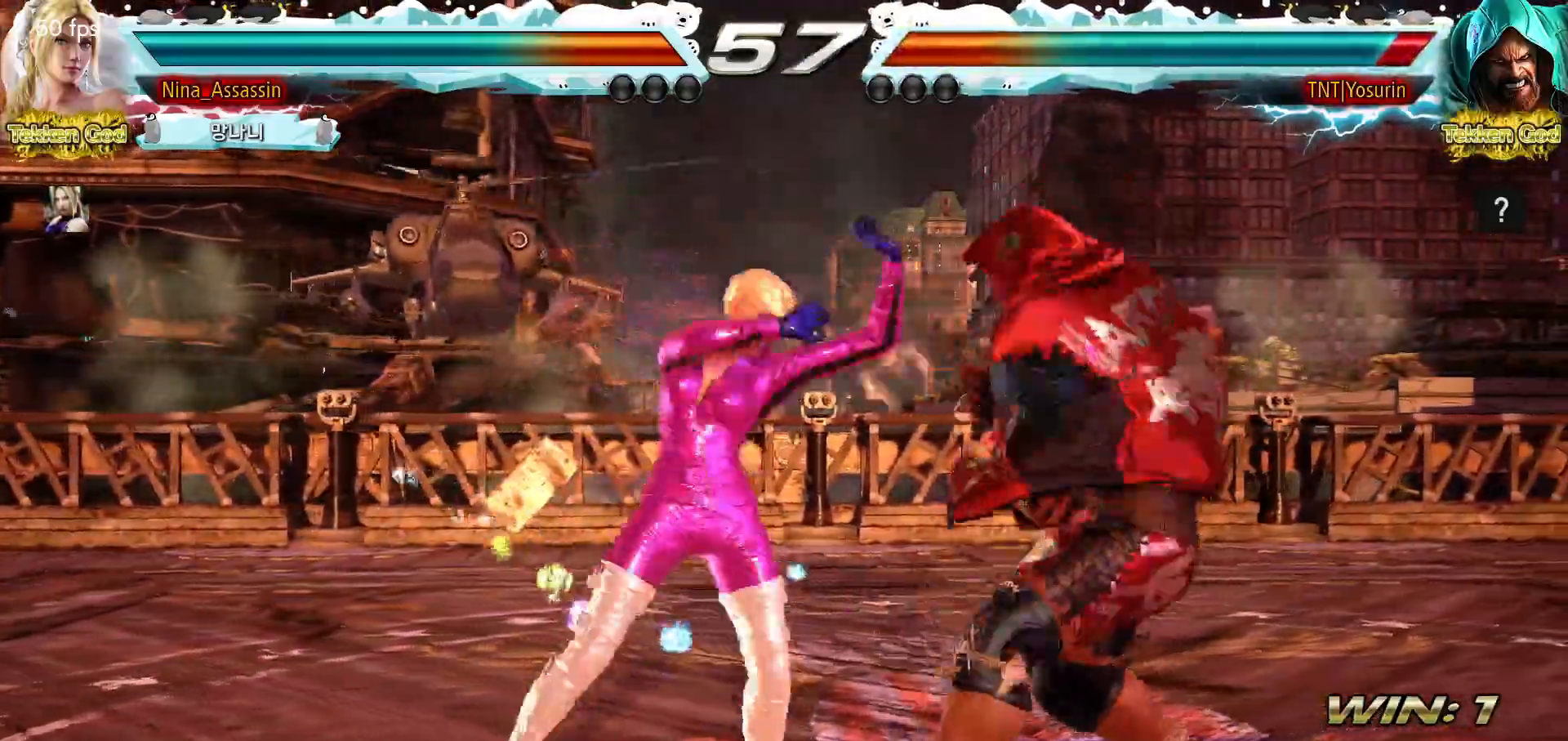
{"buttons": [], "left_stick": "center", "events": [[33, "CIRCLE", "up"], [117, "CIRCLE", "down"], [167, "CIRCLE", "up"], [233, "CIRCLE", "down"], [283, "CIRCLE", "up"], [400, "left_stick", "center"]]}
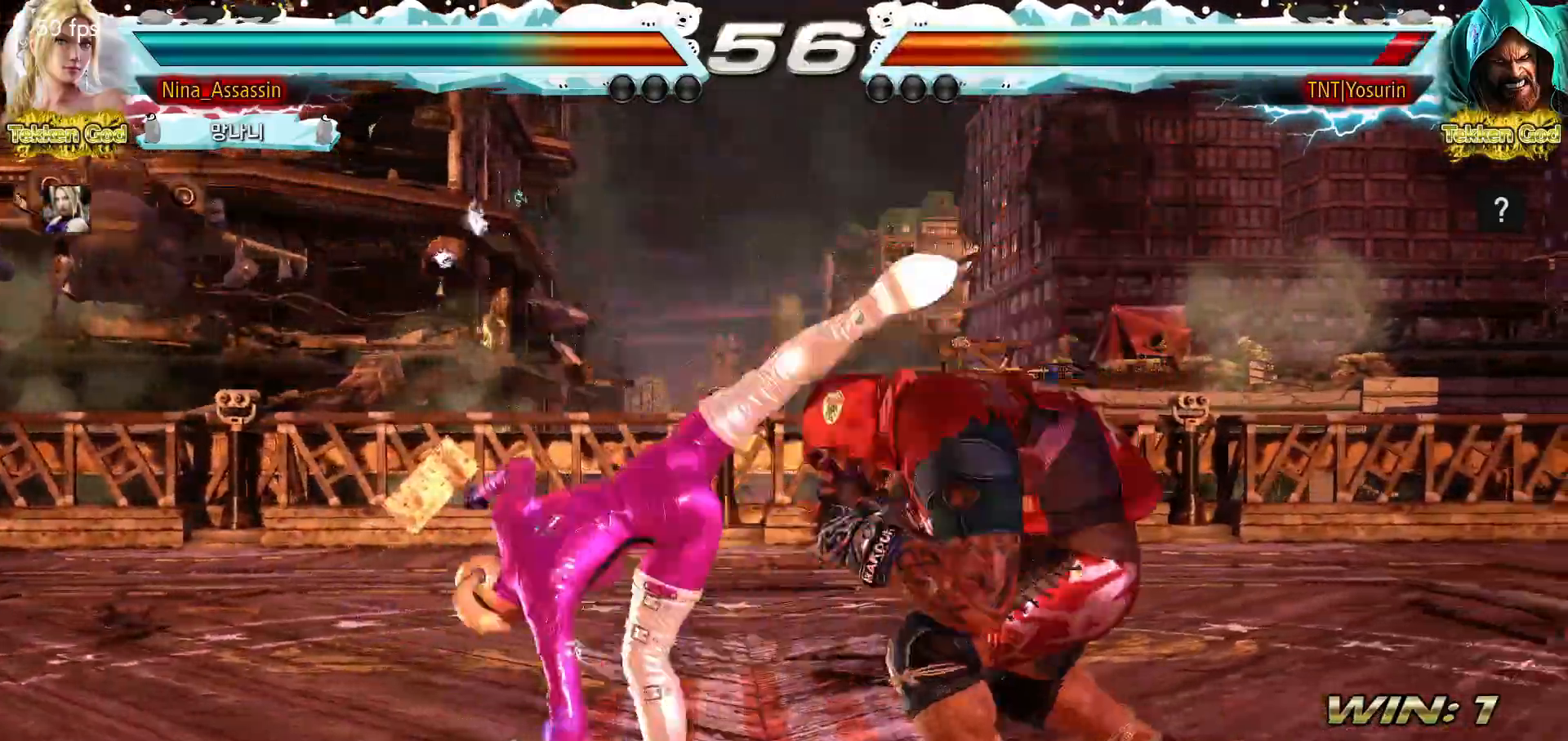
{"buttons": [], "left_stick": "left", "events": [[33, "left_stick", "left"]]}
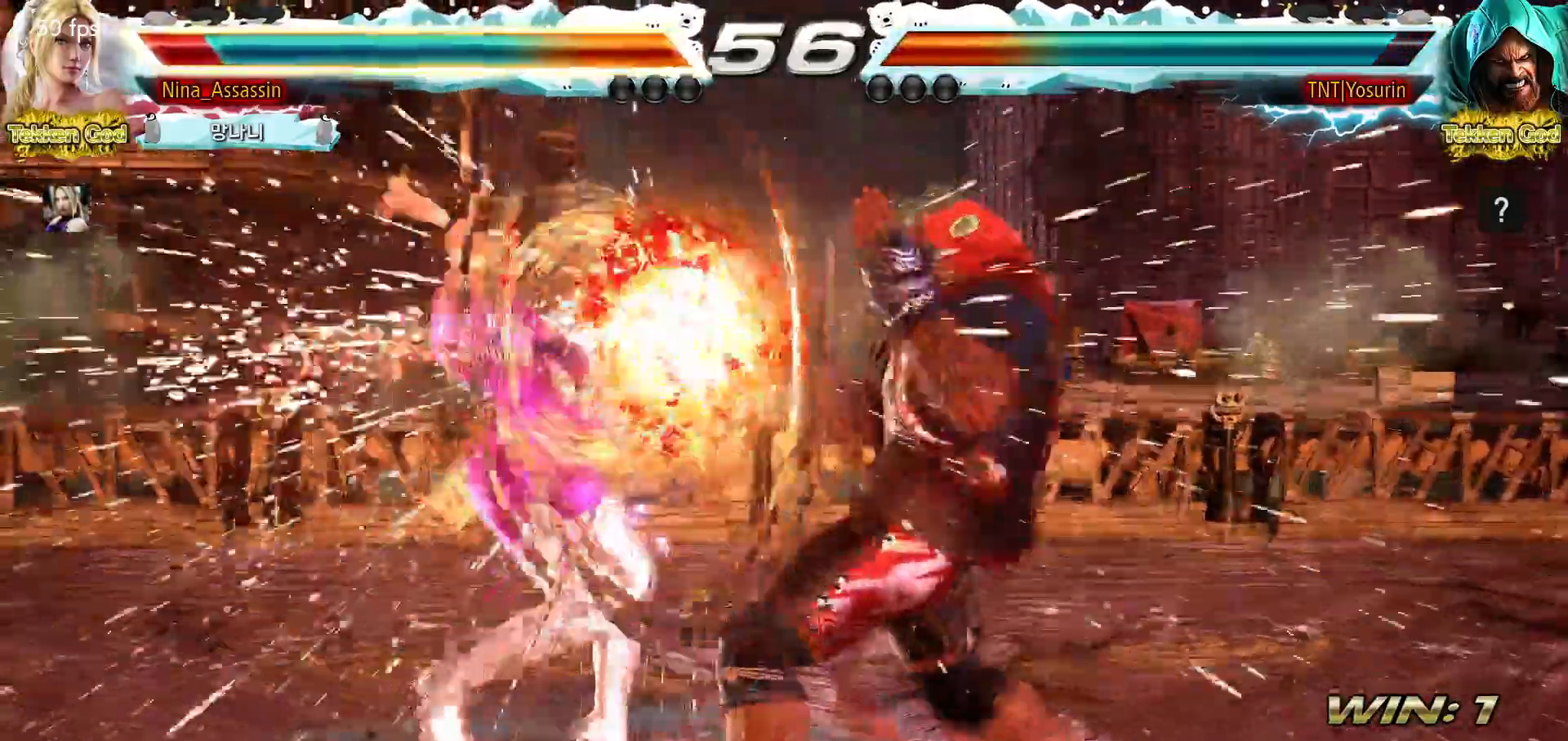
{"buttons": [], "left_stick": "center", "events": [[117, "left_stick", "center"], [150, "TRIANGLE", "down"], [217, "SQUARE", "down"], [217, "TRIANGLE", "up"], [283, "SQUARE", "up"], [333, "TRIANGLE", "down"], [383, "TRIANGLE", "up"], [417, "SQUARE", "down"], [467, "SQUARE", "up"]]}
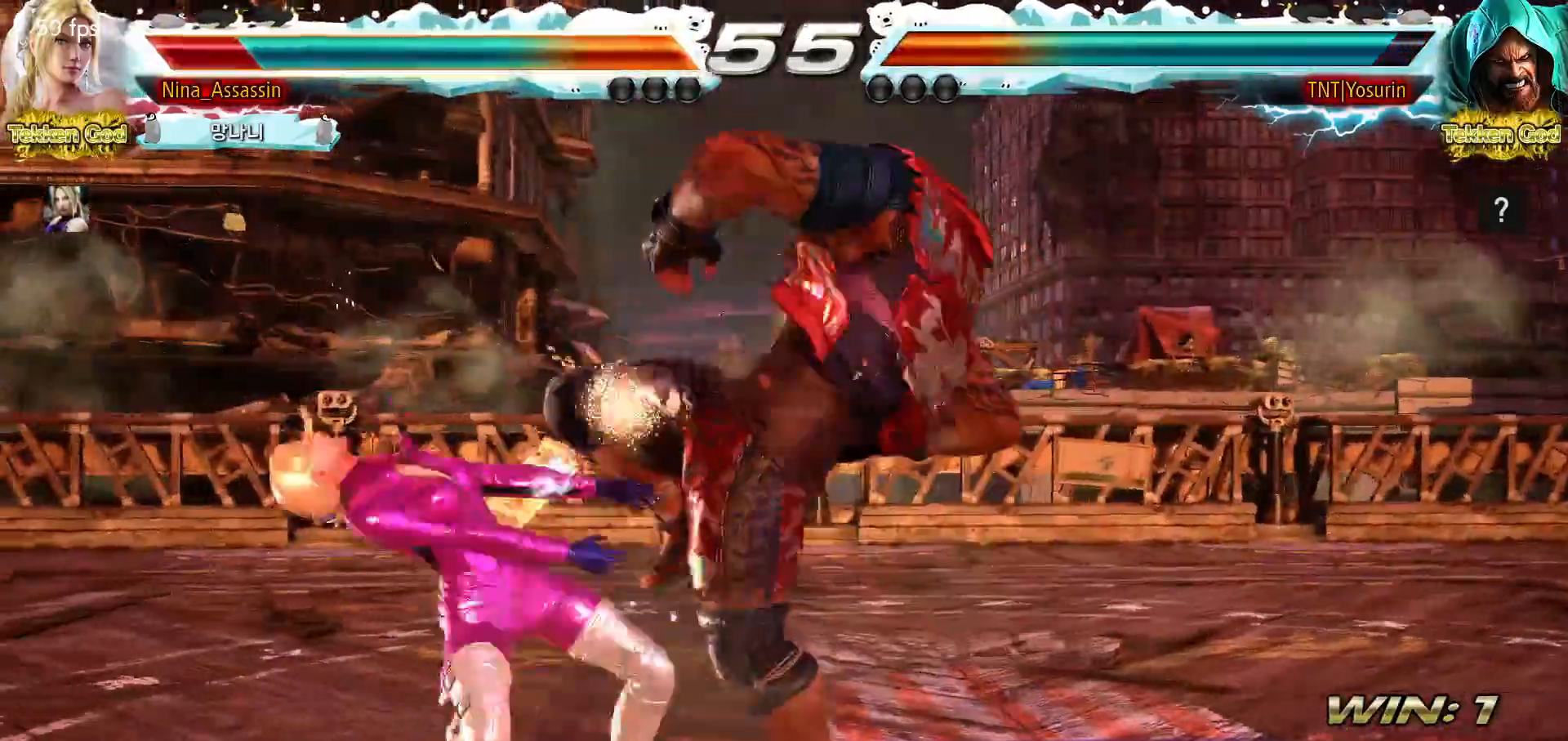
{"buttons": ["SQUARE"], "left_stick": "center", "events": [[17, "TRIANGLE", "down"], [67, "TRIANGLE", "up"], [100, "SQUARE", "down"], [150, "SQUARE", "up"], [183, "TRIANGLE", "down"], [250, "TRIANGLE", "up"], [283, "SQUARE", "down"], [333, "SQUARE", "up"], [367, "TRIANGLE", "down"], [433, "TRIANGLE", "up"], [467, "SQUARE", "down"]]}
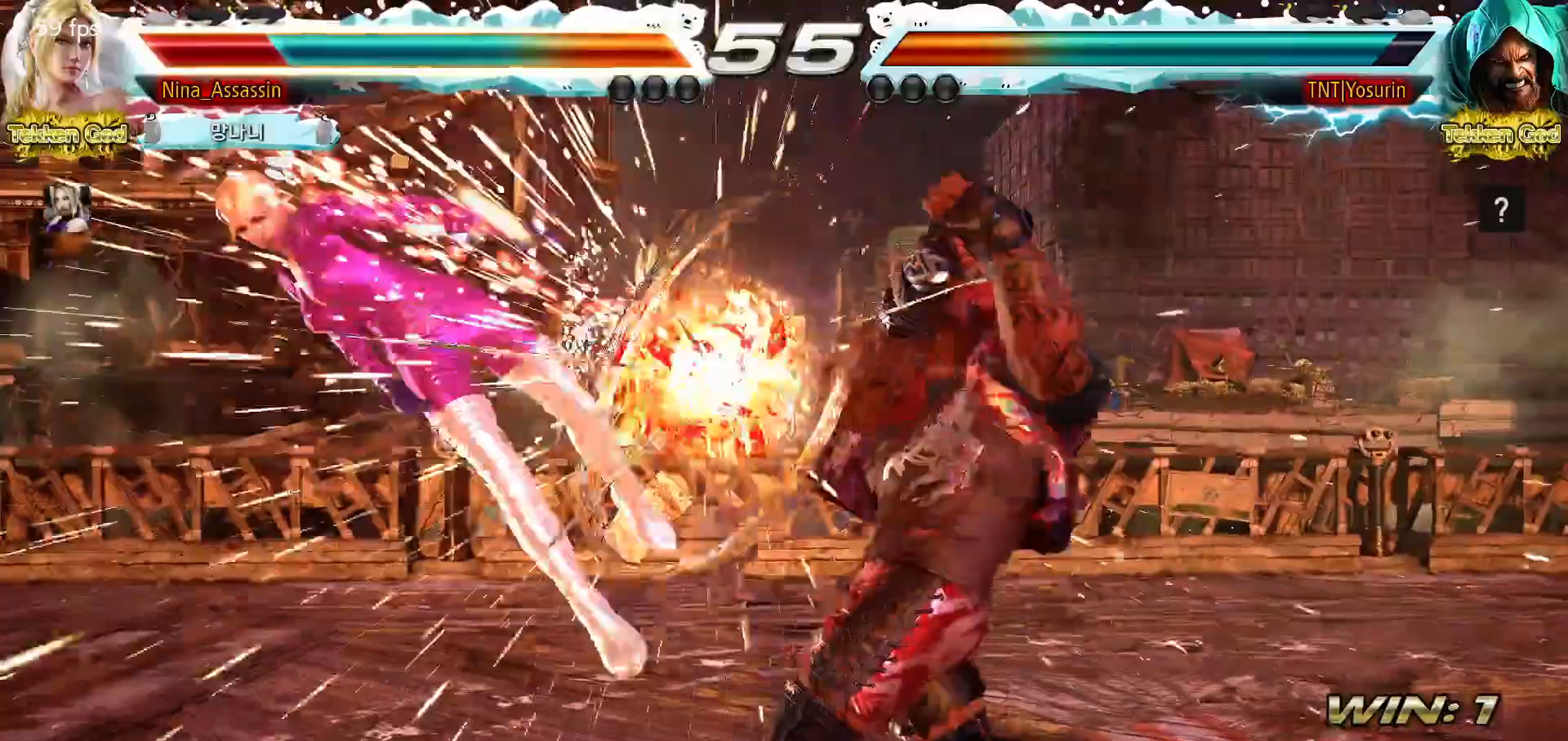
{"buttons": [], "left_stick": "center", "events": [[17, "SQUARE", "up"], [67, "TRIANGLE", "down"], [117, "TRIANGLE", "up"], [150, "SQUARE", "down"], [200, "SQUARE", "up"], [250, "TRIANGLE", "down"], [300, "TRIANGLE", "up"], [350, "SQUARE", "down"], [400, "SQUARE", "up"], [450, "TRIANGLE", "down"], [500, "TRIANGLE", "up"]]}
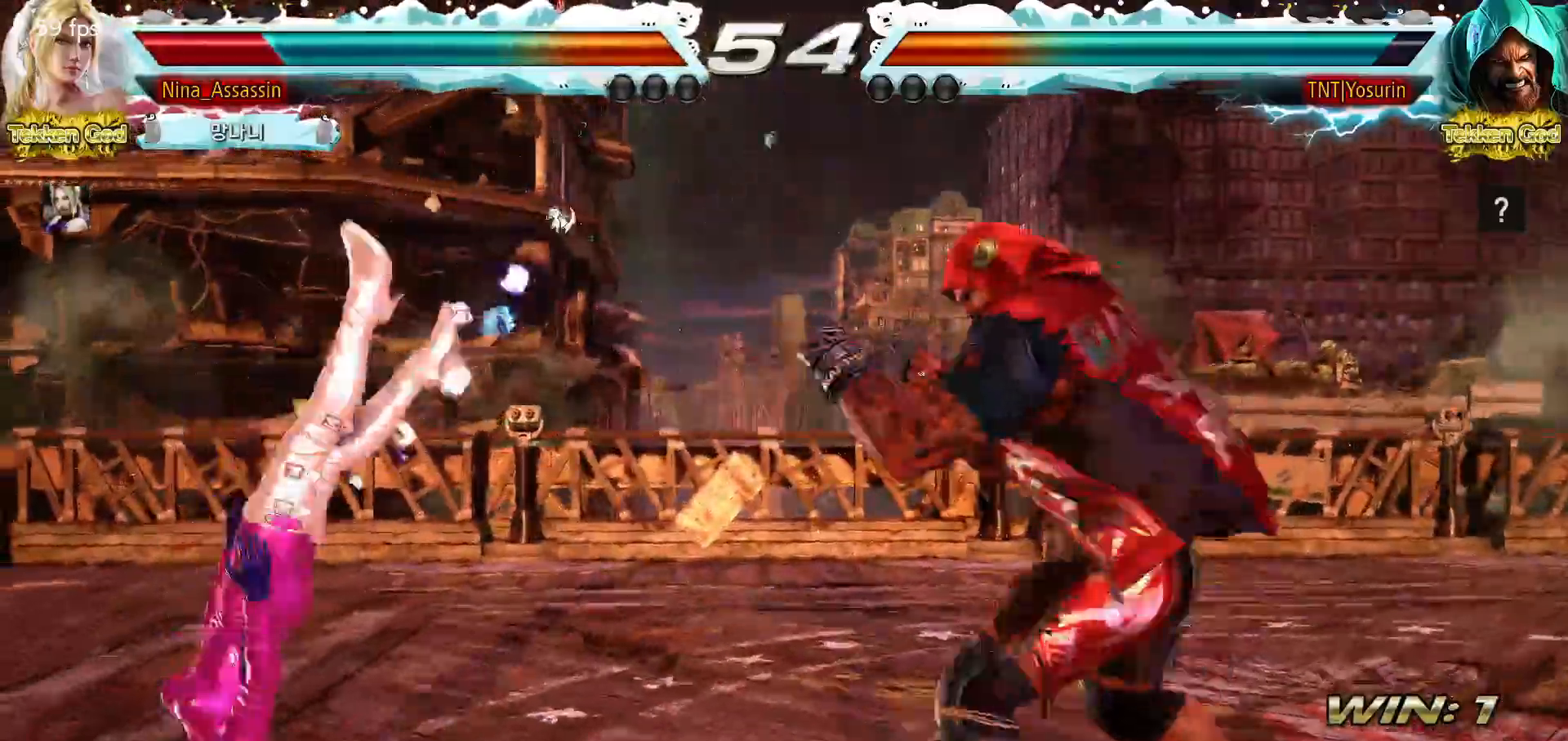
{"buttons": [], "left_stick": "center", "events": [[33, "SQUARE", "down"], [83, "SQUARE", "up"], [133, "TRIANGLE", "down"], [200, "TRIANGLE", "up"], [233, "SQUARE", "down"], [283, "SQUARE", "up"], [333, "TRIANGLE", "down"], [383, "TRIANGLE", "up"], [433, "SQUARE", "down"], [483, "SQUARE", "up"]]}
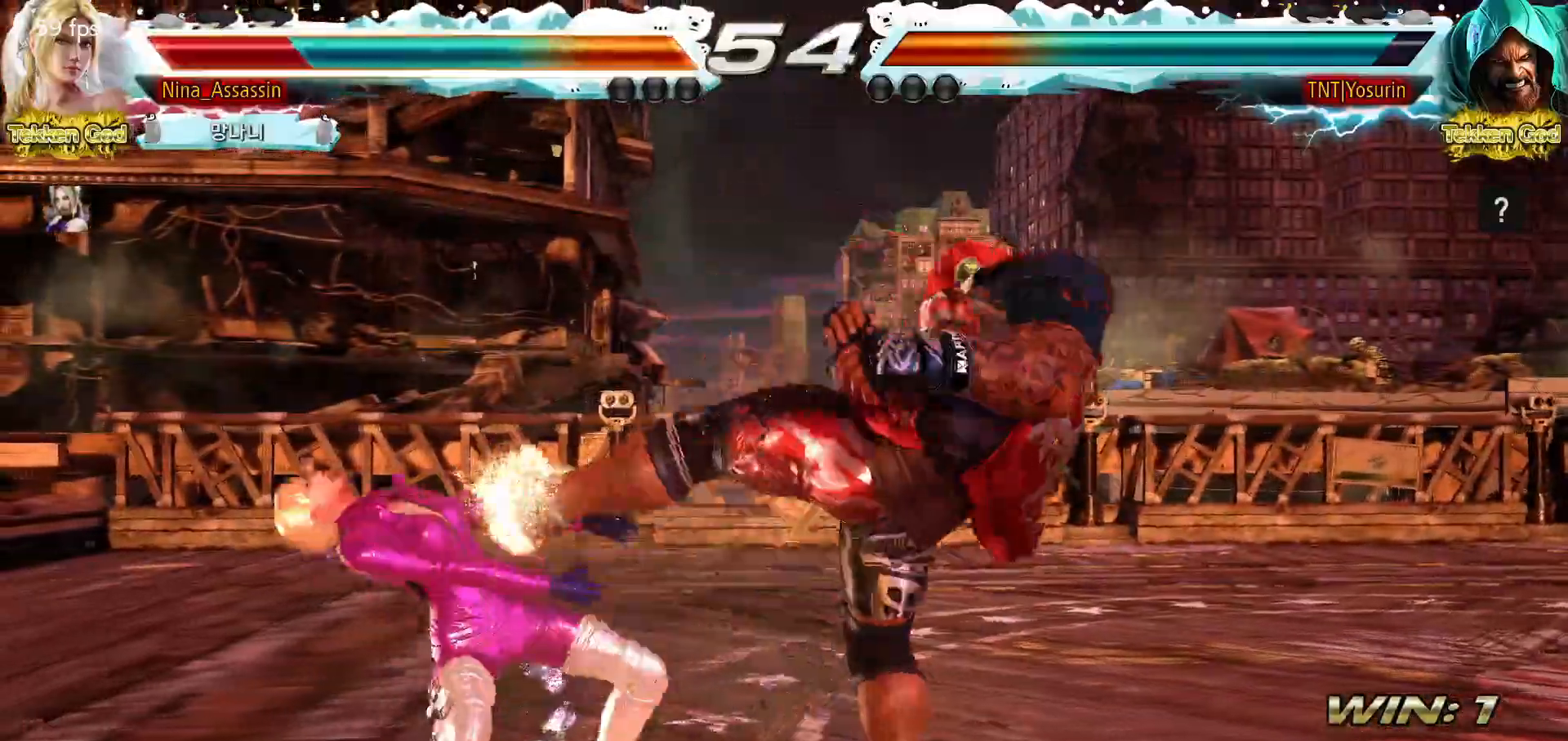
{"buttons": [], "left_stick": "center", "events": [[33, "TRIANGLE", "down"], [83, "TRIANGLE", "up"], [133, "SQUARE", "down"], [183, "SQUARE", "up"], [233, "TRIANGLE", "down"], [283, "TRIANGLE", "up"], [317, "SQUARE", "down"], [367, "SQUARE", "up"], [417, "TRIANGLE", "down"], [483, "TRIANGLE", "up"]]}
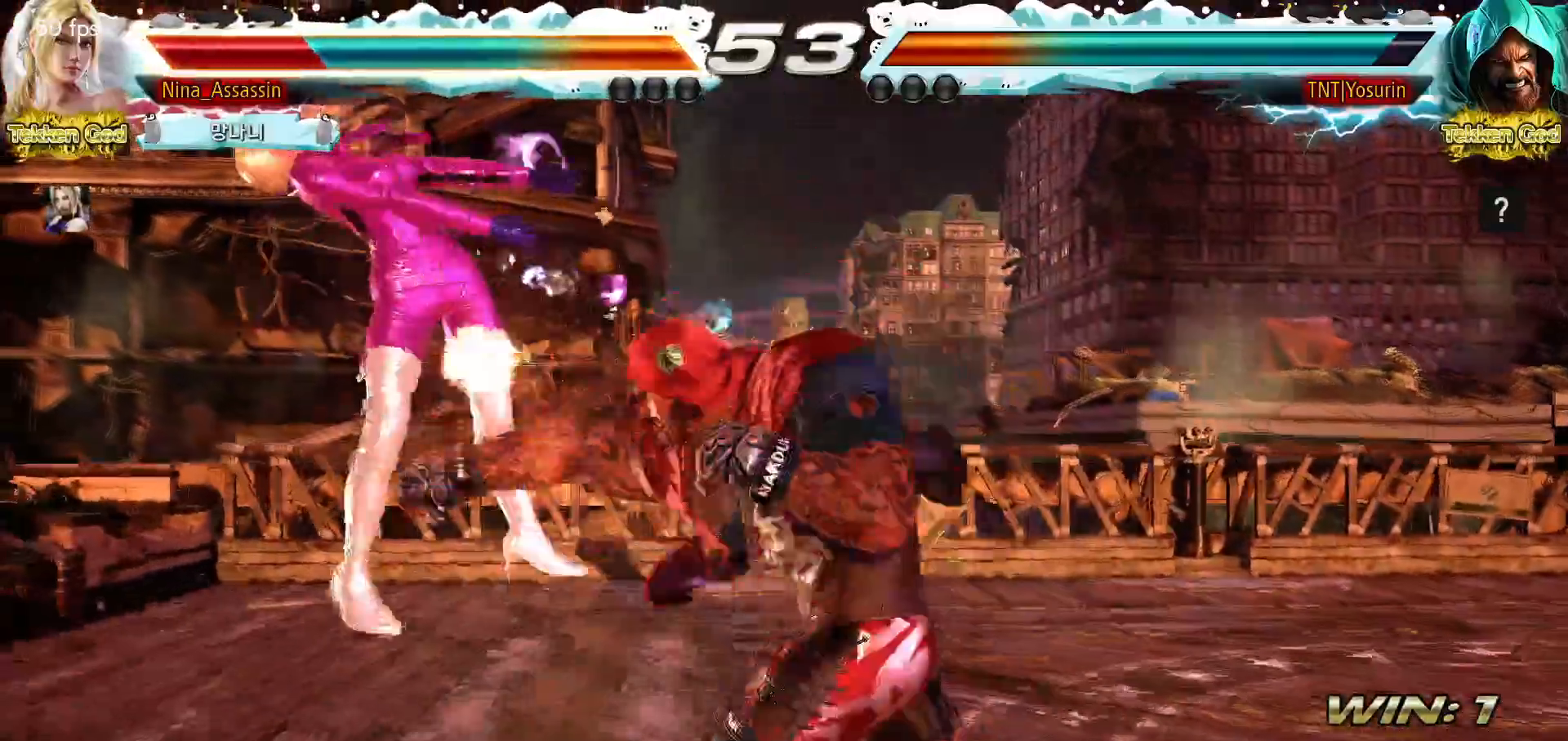
{"buttons": ["TRIANGLE"], "left_stick": "center", "events": [[17, "SQUARE", "down"], [67, "SQUARE", "up"], [117, "TRIANGLE", "down"], [167, "TRIANGLE", "up"], [200, "SQUARE", "down"], [267, "SQUARE", "up"], [300, "TRIANGLE", "down"], [367, "TRIANGLE", "up"], [400, "SQUARE", "down"], [450, "SQUARE", "up"], [500, "TRIANGLE", "down"]]}
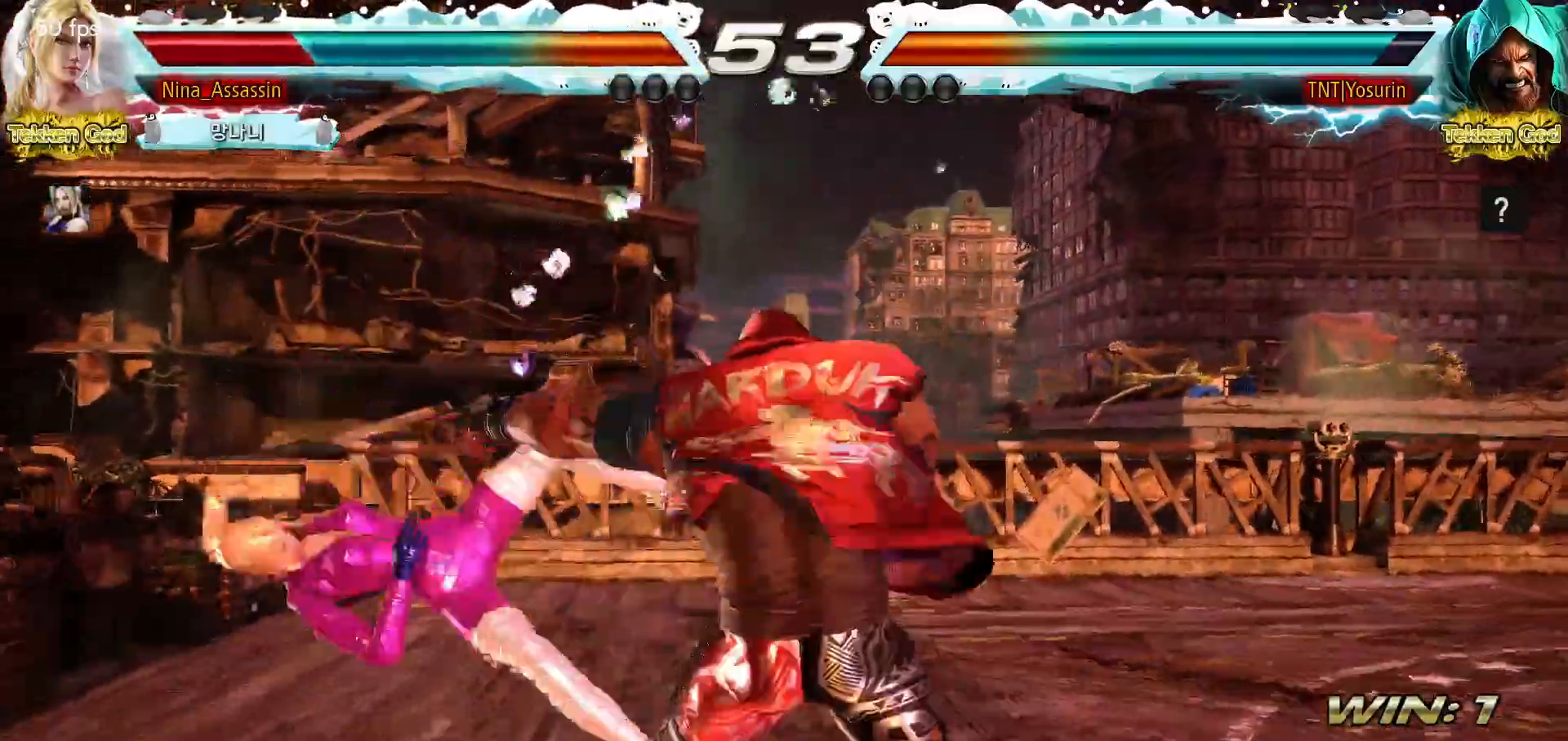
{"buttons": ["SQUARE"], "left_stick": "center", "events": [[67, "TRIANGLE", "up"], [100, "SQUARE", "down"], [150, "SQUARE", "up"], [200, "TRIANGLE", "down"], [250, "TRIANGLE", "up"], [300, "SQUARE", "down"], [350, "SQUARE", "up"], [400, "TRIANGLE", "down"], [433, "TRIANGLE", "up"], [500, "SQUARE", "down"]]}